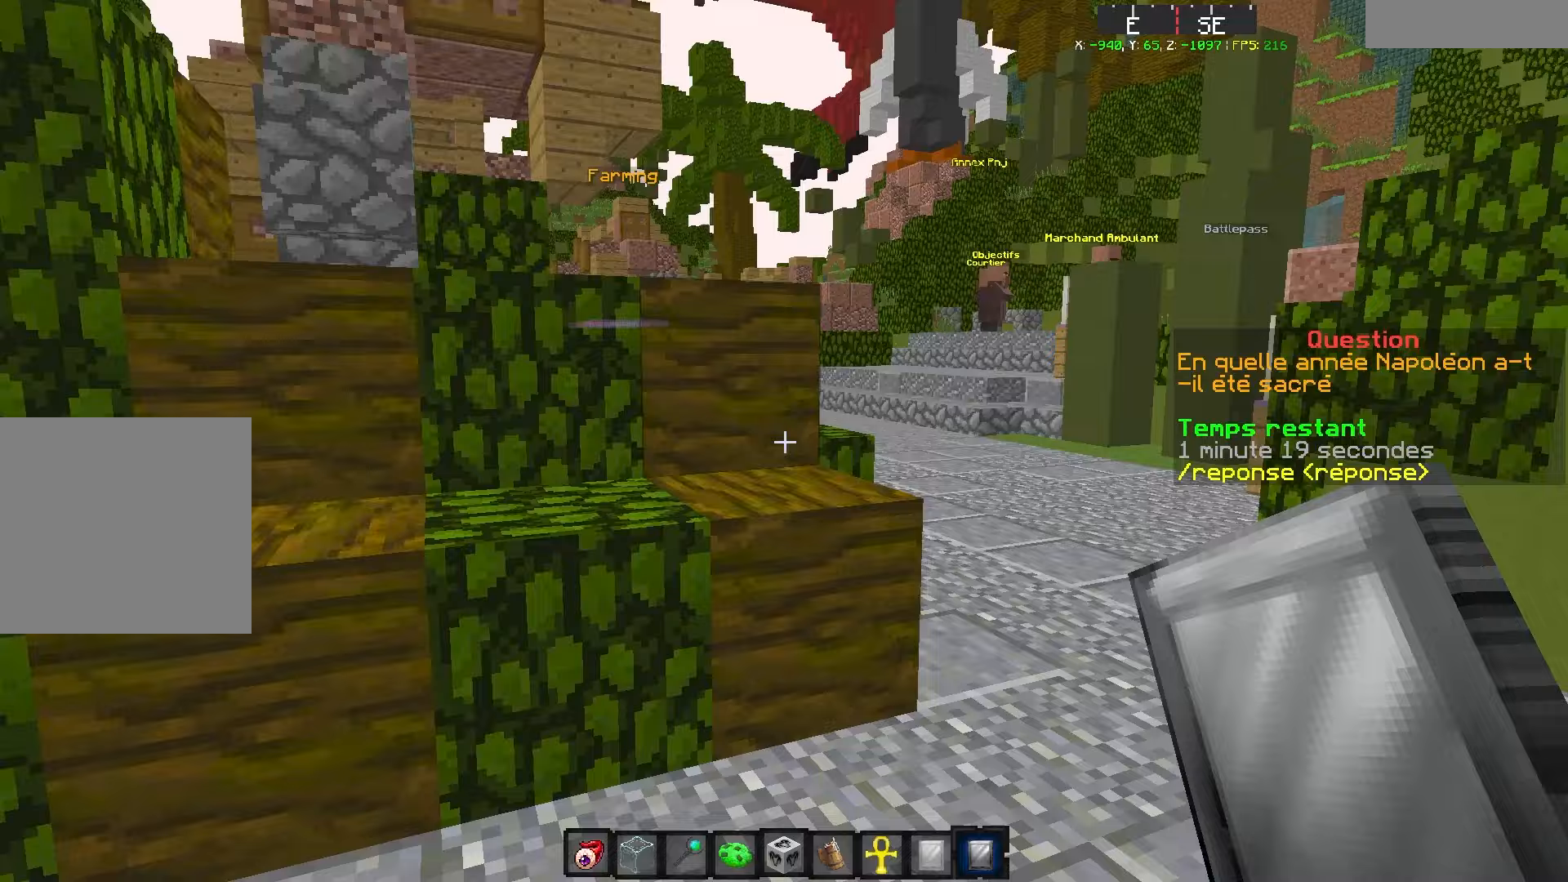
Gameplay with keyboard; each line is a JSON object with the keys held at the frame after it. "events" lists presses ("down") and releases ("up") of "d", "q", "s" and "z" between this image and that frame as [ms after this image, input, new state], when the widget could be followed in between. No other keys are recorded. Mouse input is not recorded.
{"keys": ["q", "z"], "events": [[117, "d", "up"], [367, "q", "down"]]}
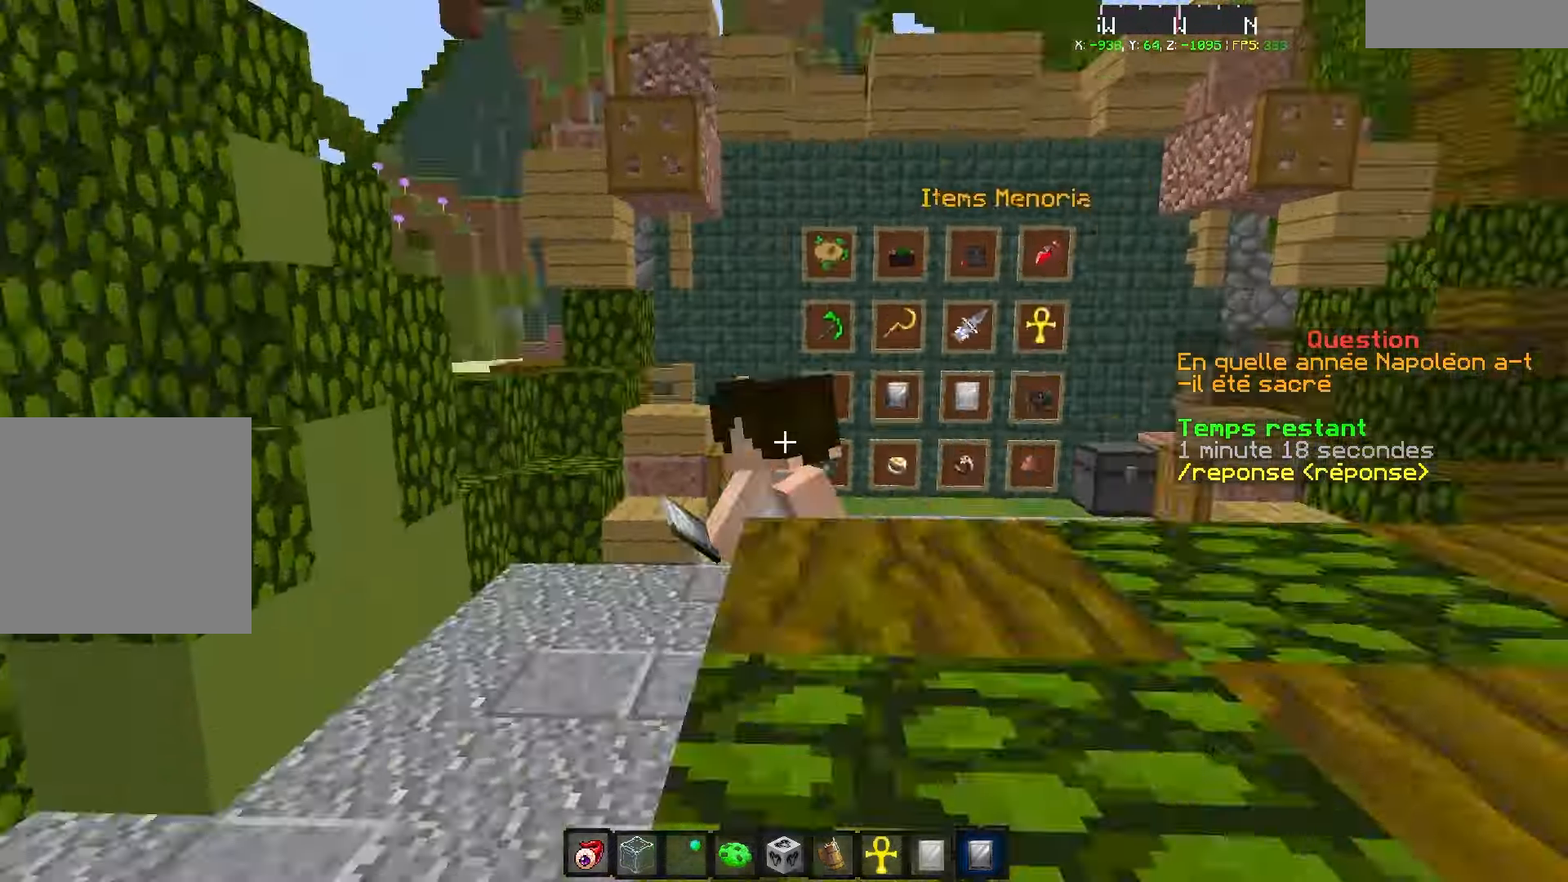
{"keys": ["z"], "events": [[167, "q", "up"]]}
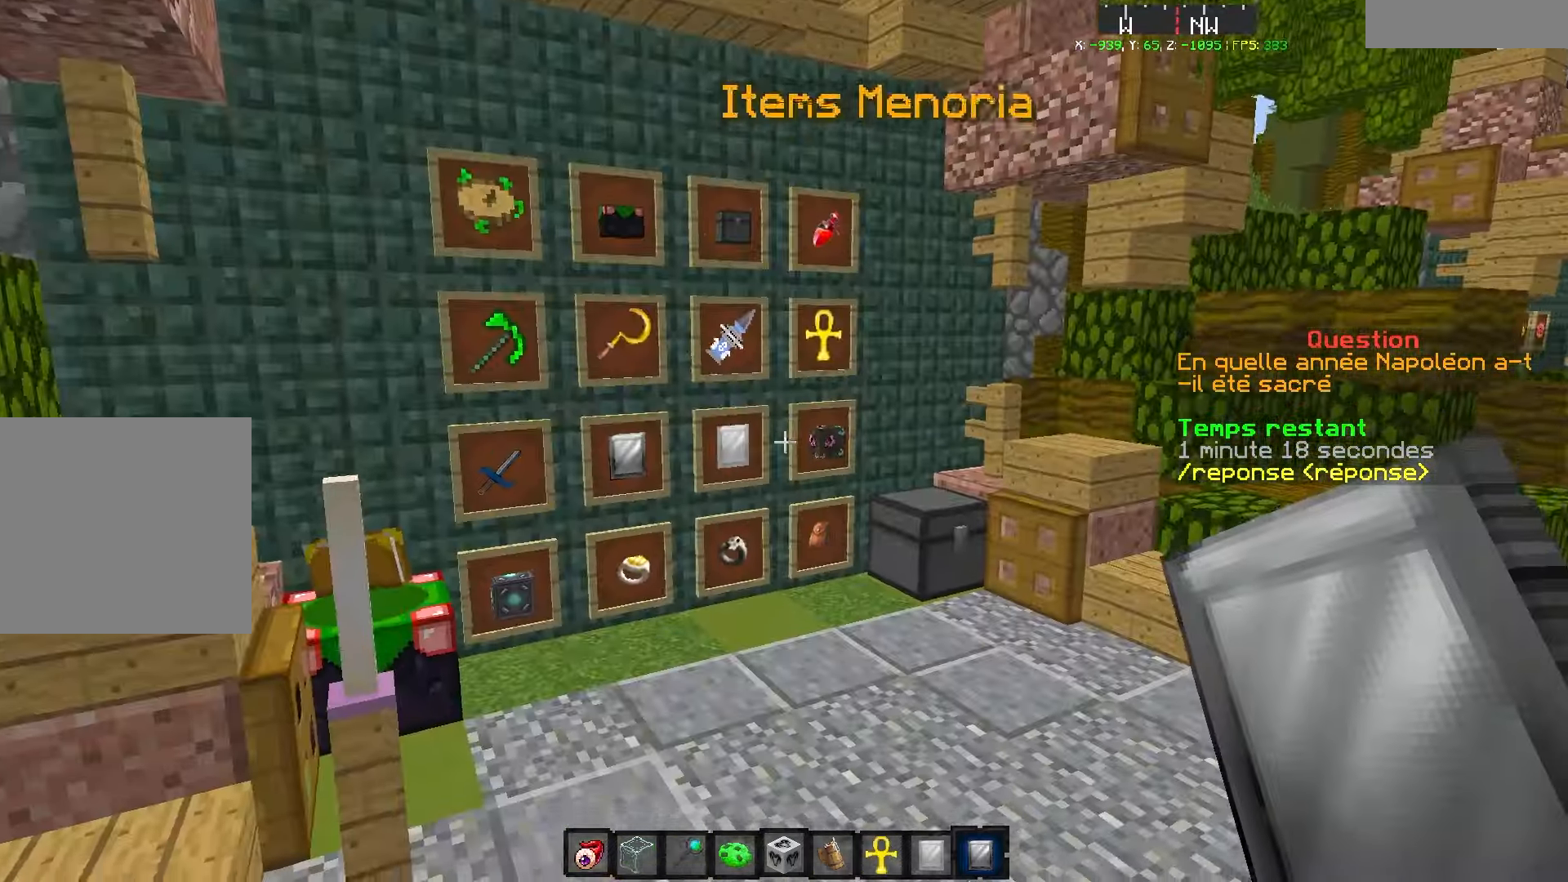
{"keys": ["z"], "events": [[267, "q", "down"], [400, "q", "up"]]}
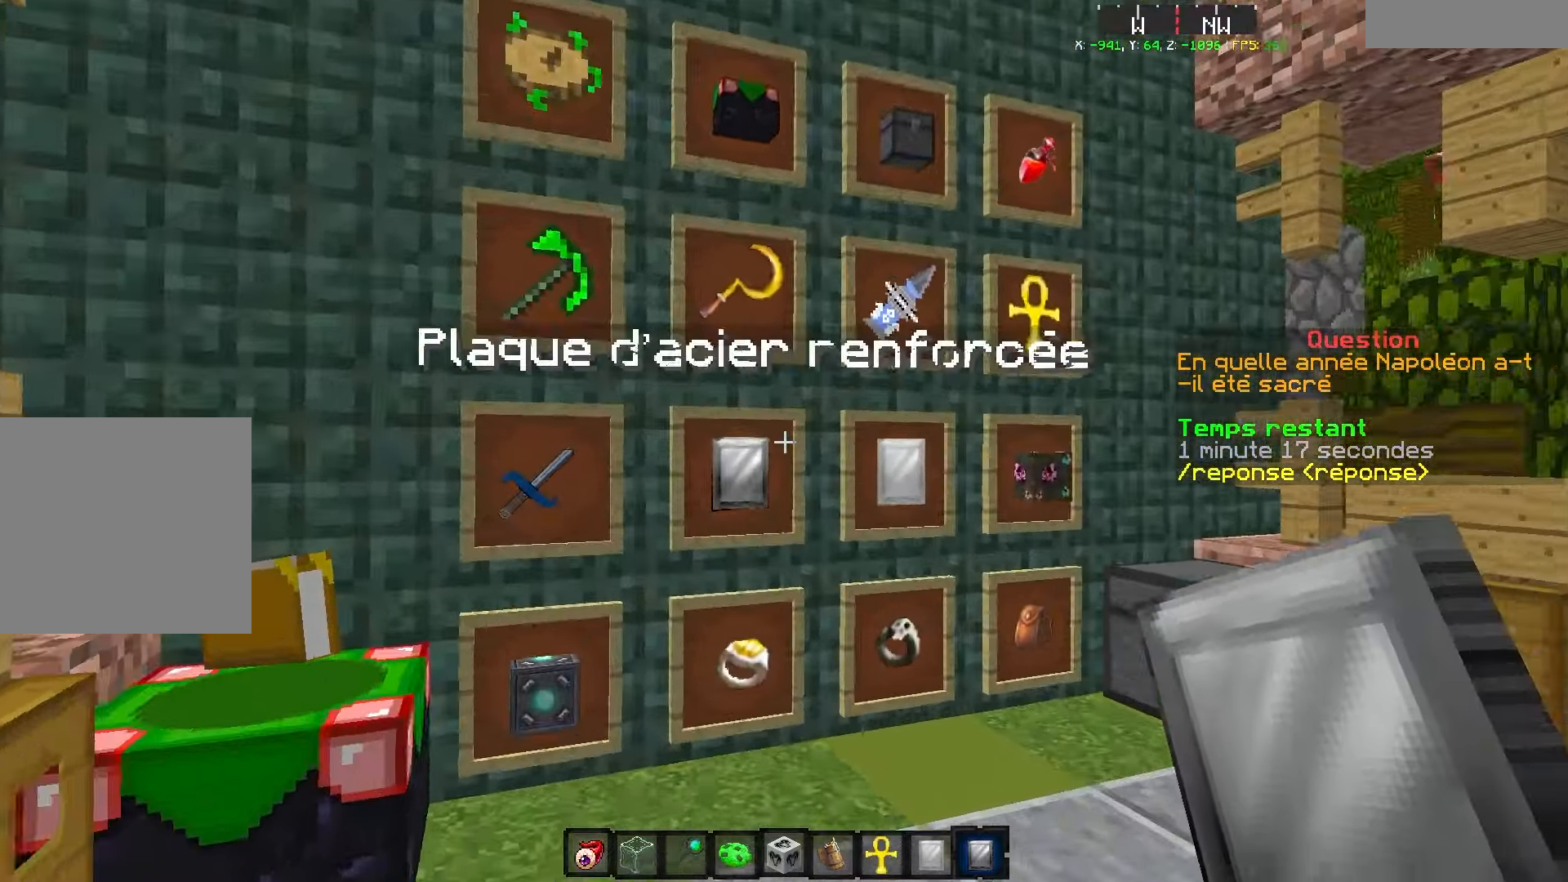
{"keys": ["q", "s"], "events": [[67, "d", "down"], [233, "z", "up"], [267, "s", "down"], [367, "q", "down"], [400, "d", "up"]]}
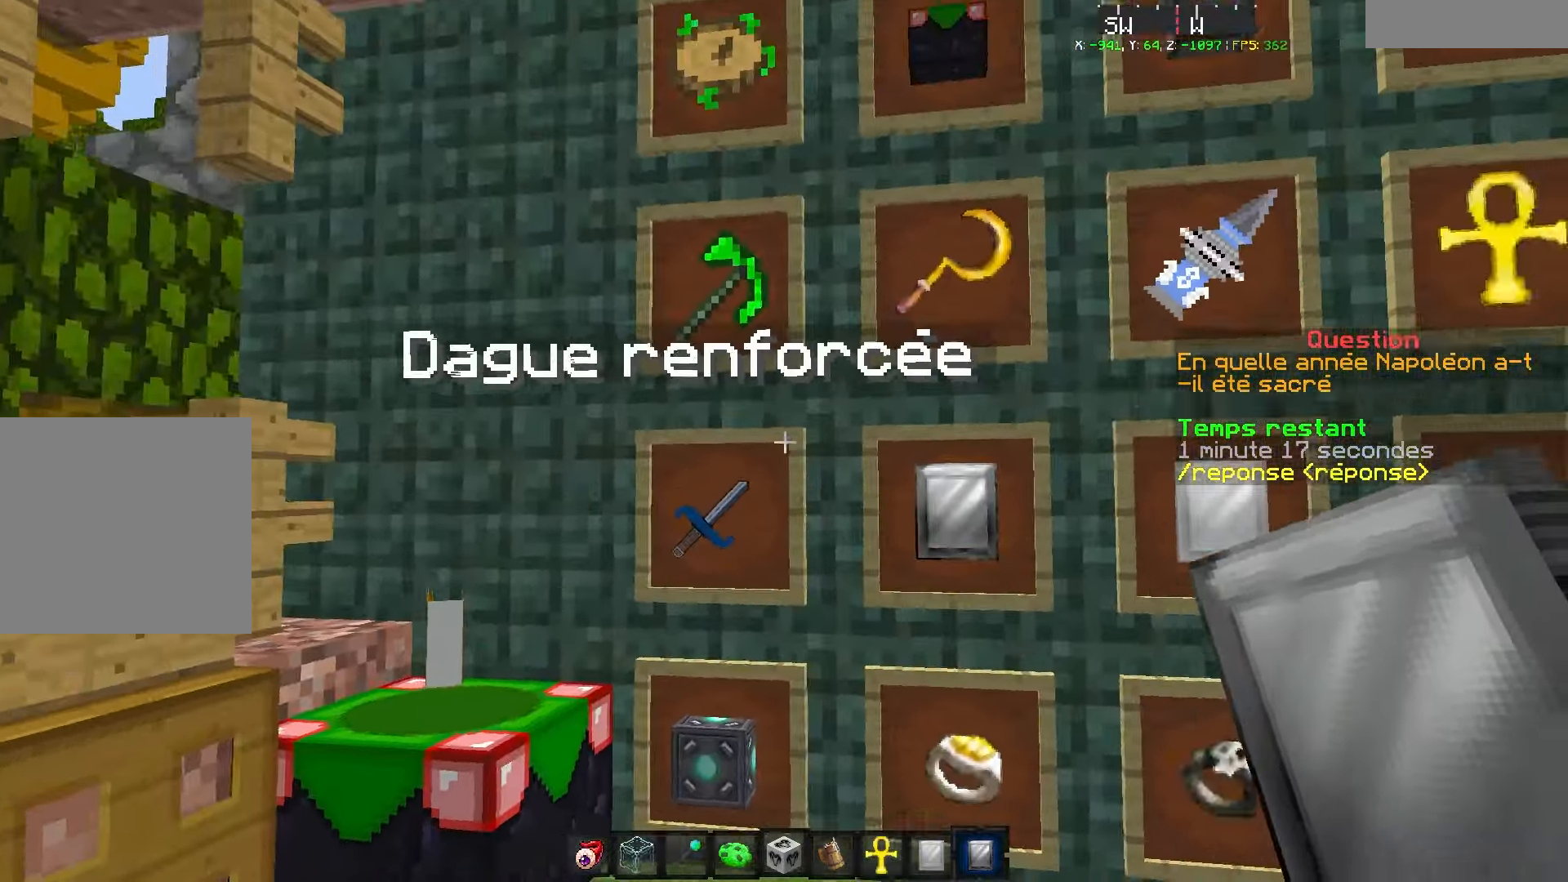
{"keys": ["q"], "events": [[33, "s", "up"], [150, "q", "up"], [167, "d", "down"], [367, "q", "down"], [467, "d", "up"]]}
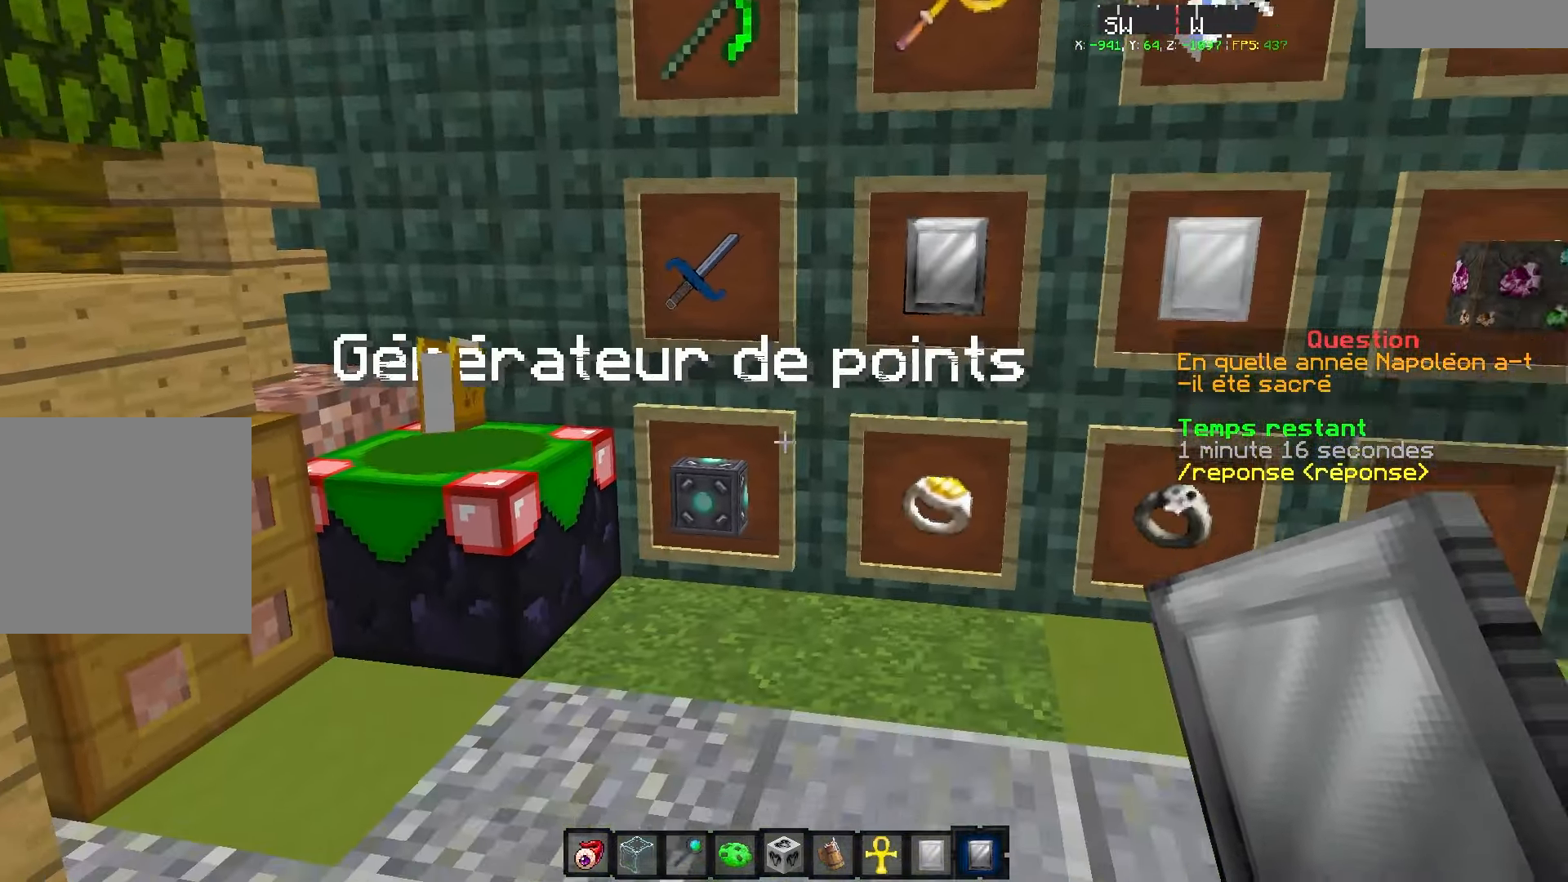
{"keys": [], "events": [[67, "d", "down"], [217, "z", "down"], [333, "d", "up"], [417, "q", "up"], [417, "z", "up"]]}
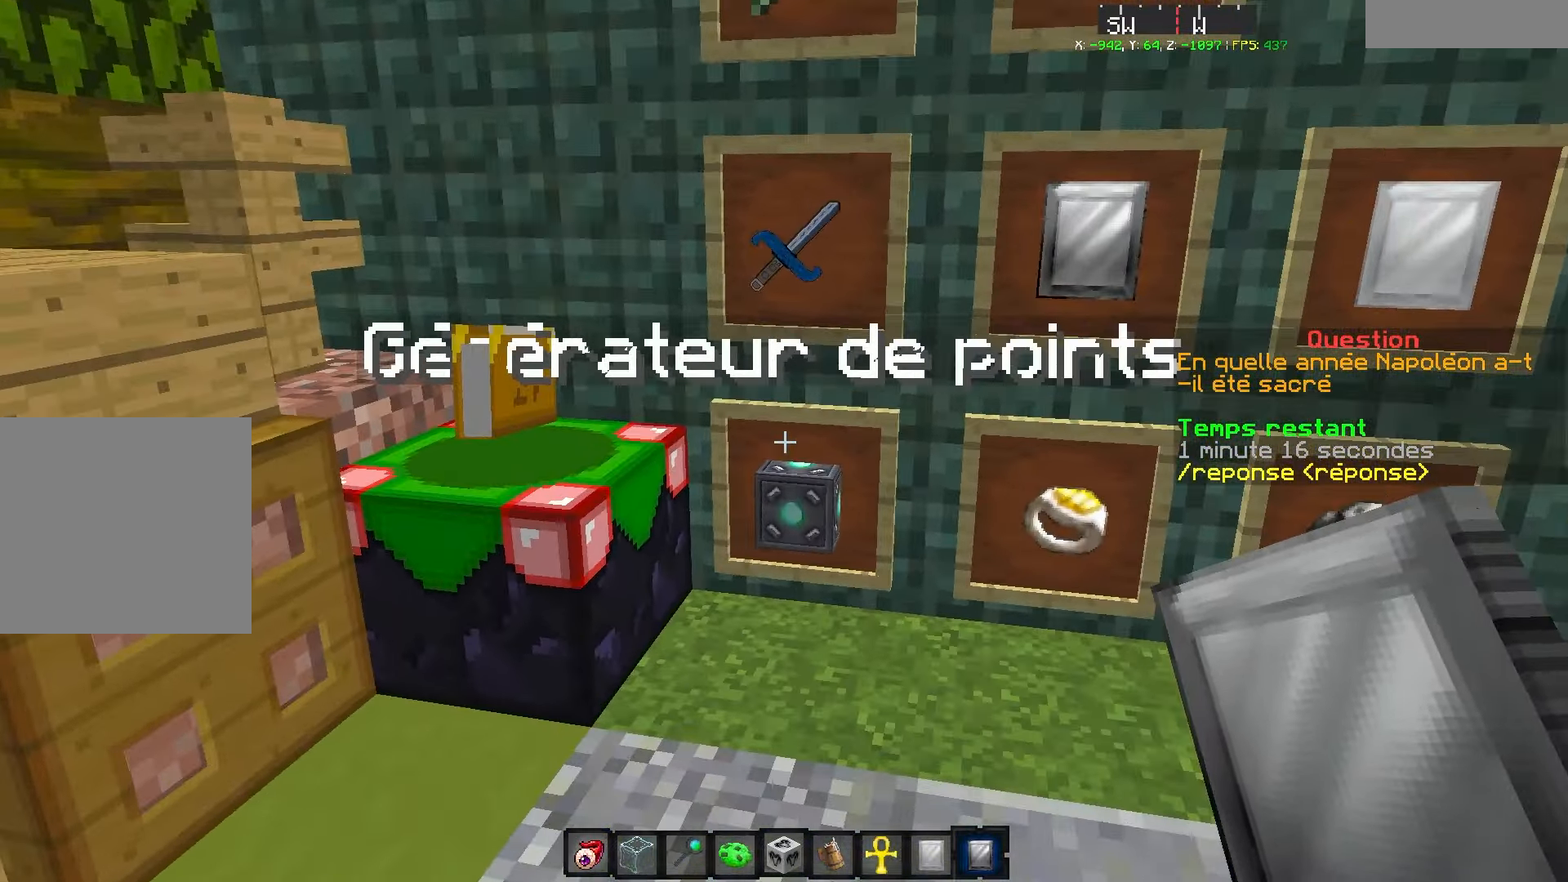
{"keys": [], "events": [[100, "d", "down"], [100, "q", "down"], [150, "q", "up"], [200, "q", "down"], [317, "d", "up"], [400, "q", "up"]]}
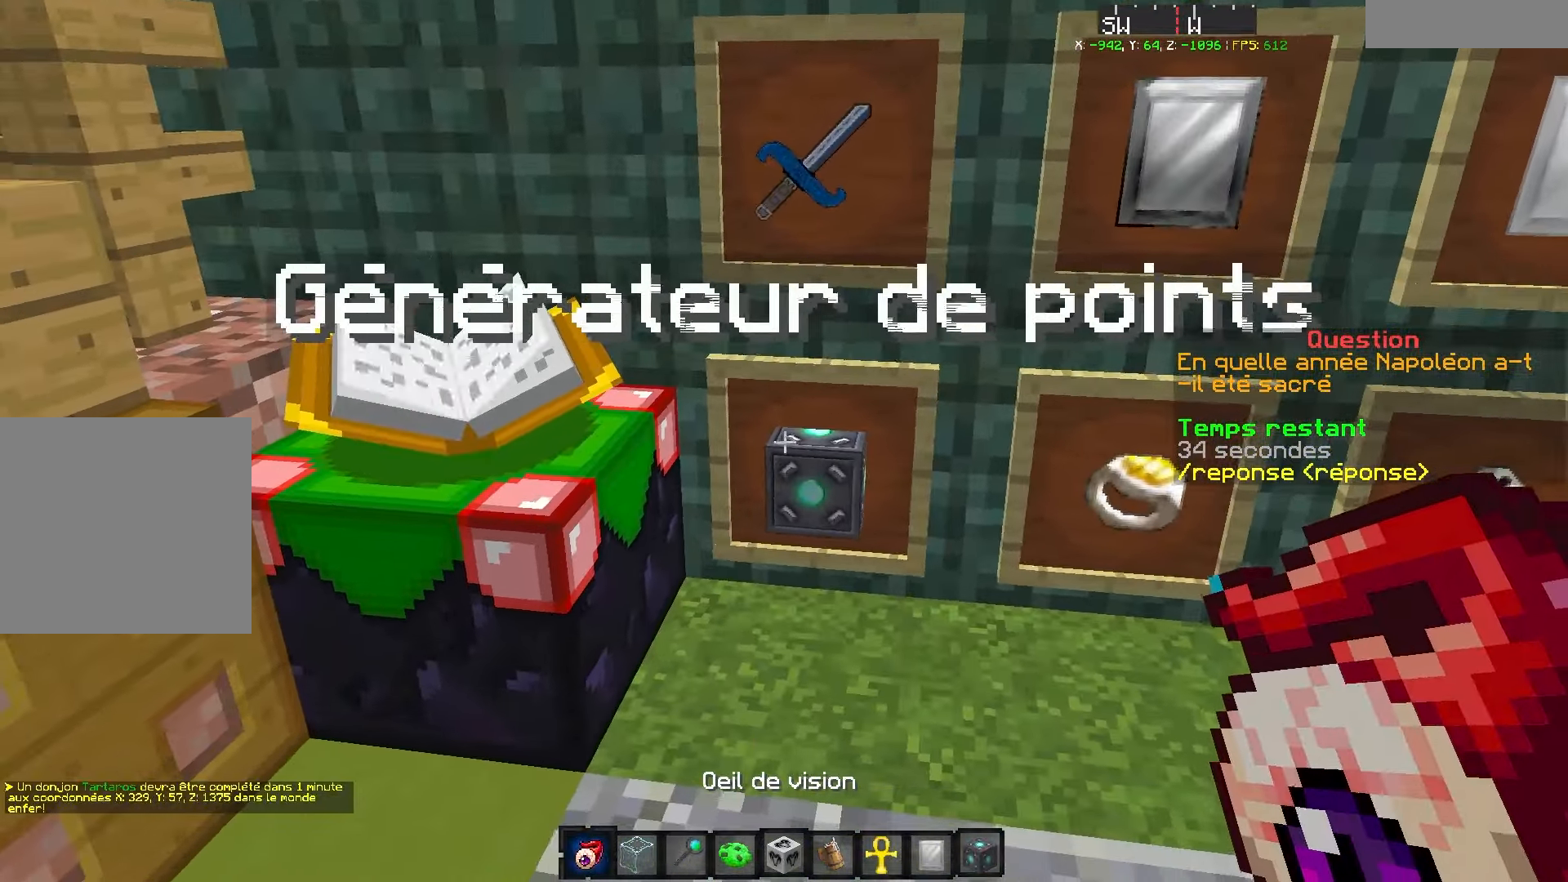
{"keys": [], "events": []}
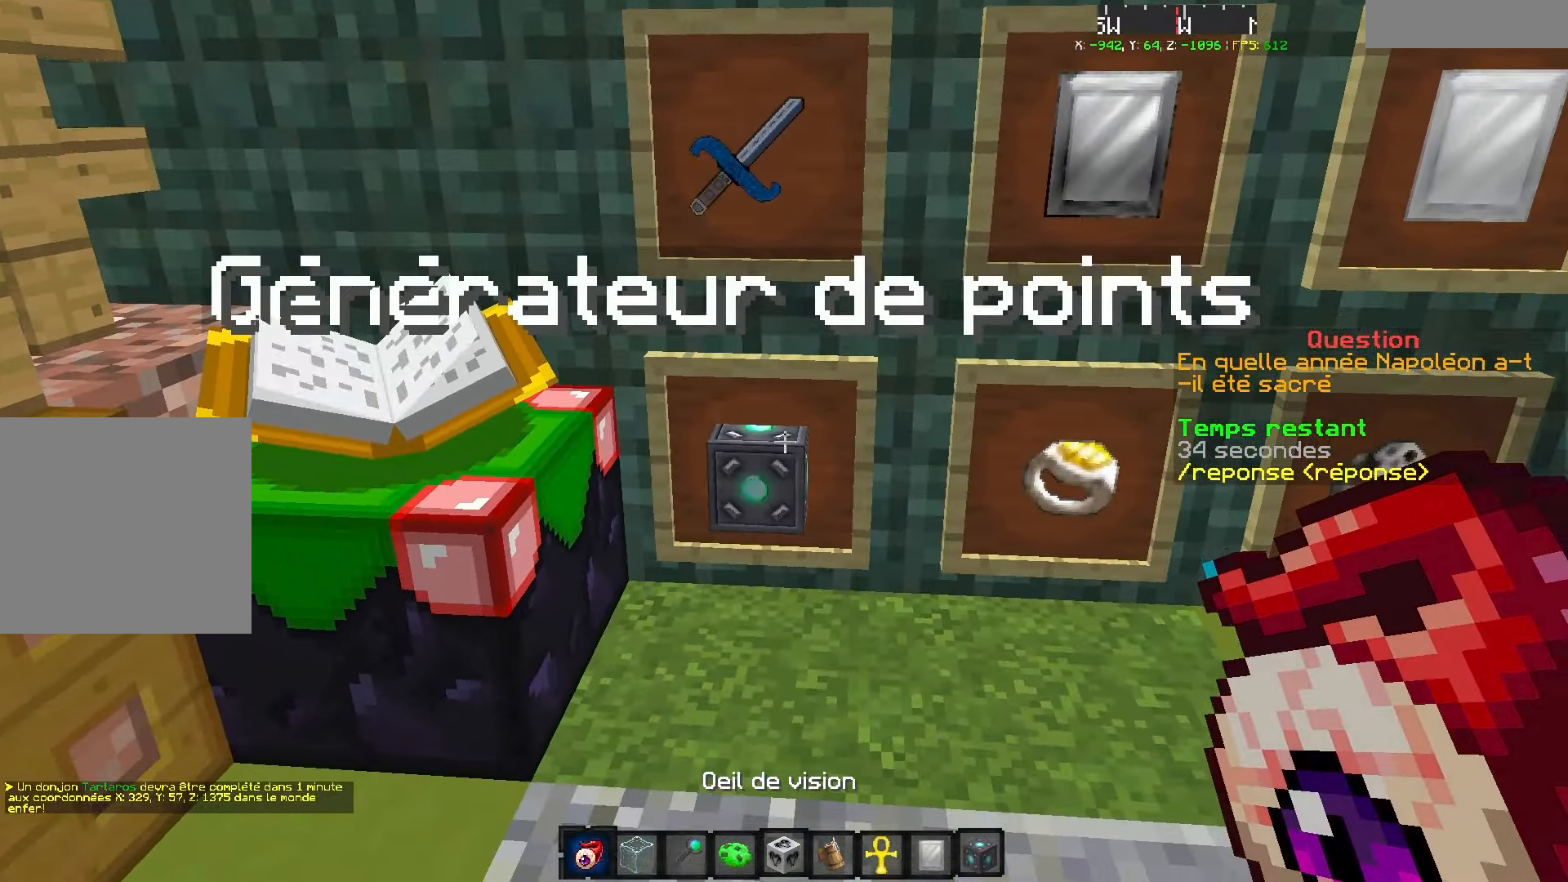
{"keys": ["d", "z"], "events": [[200, "d", "down"], [350, "z", "down"]]}
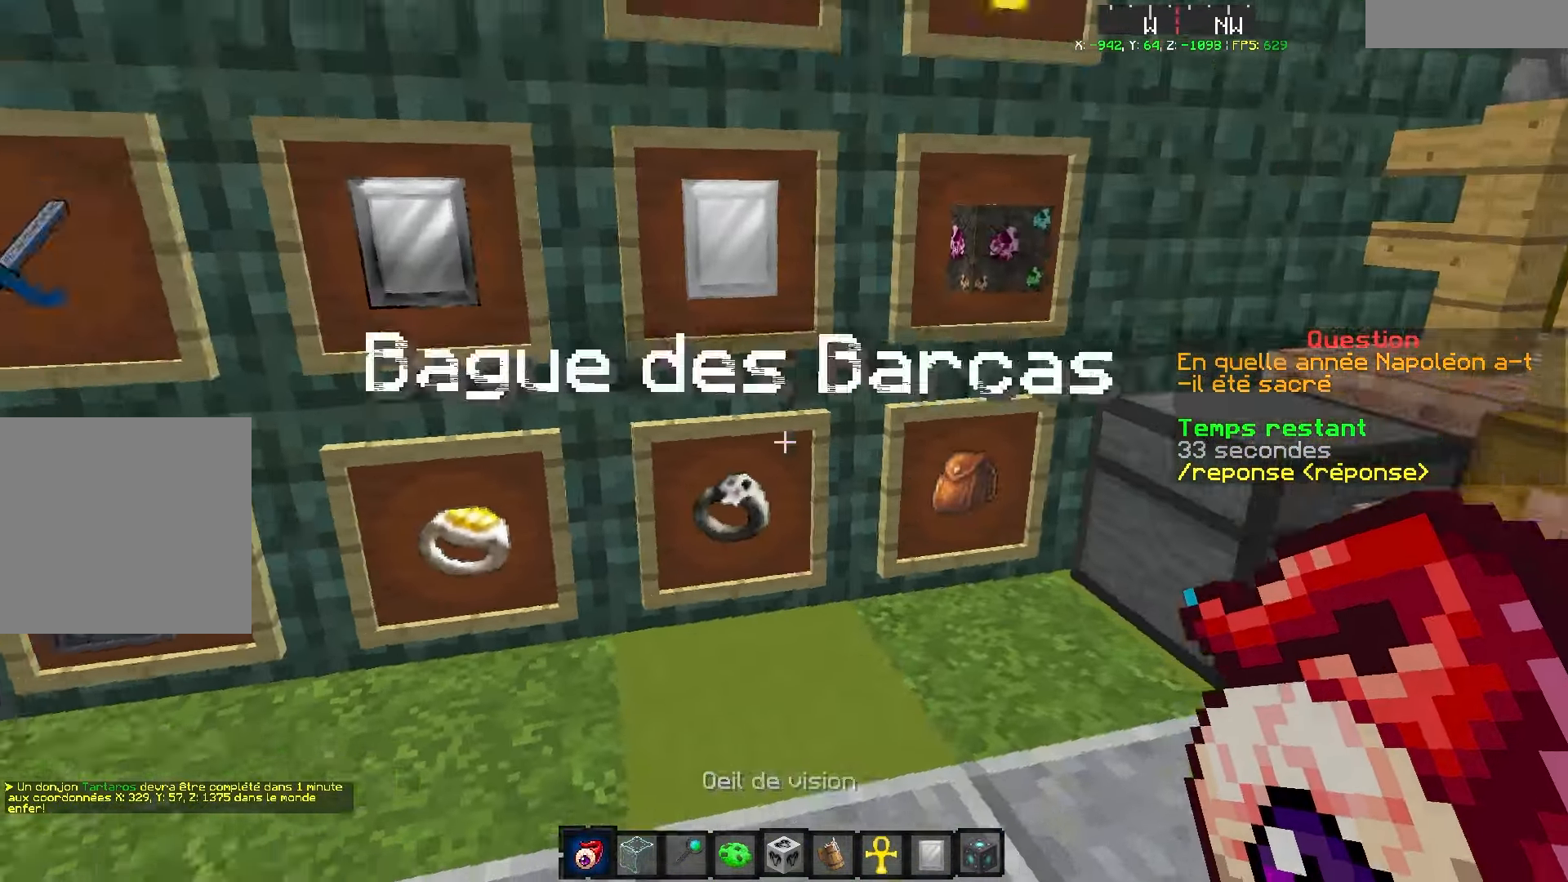
{"keys": [], "events": [[50, "z", "up"], [67, "d", "up"], [200, "s", "down"], [417, "s", "up"]]}
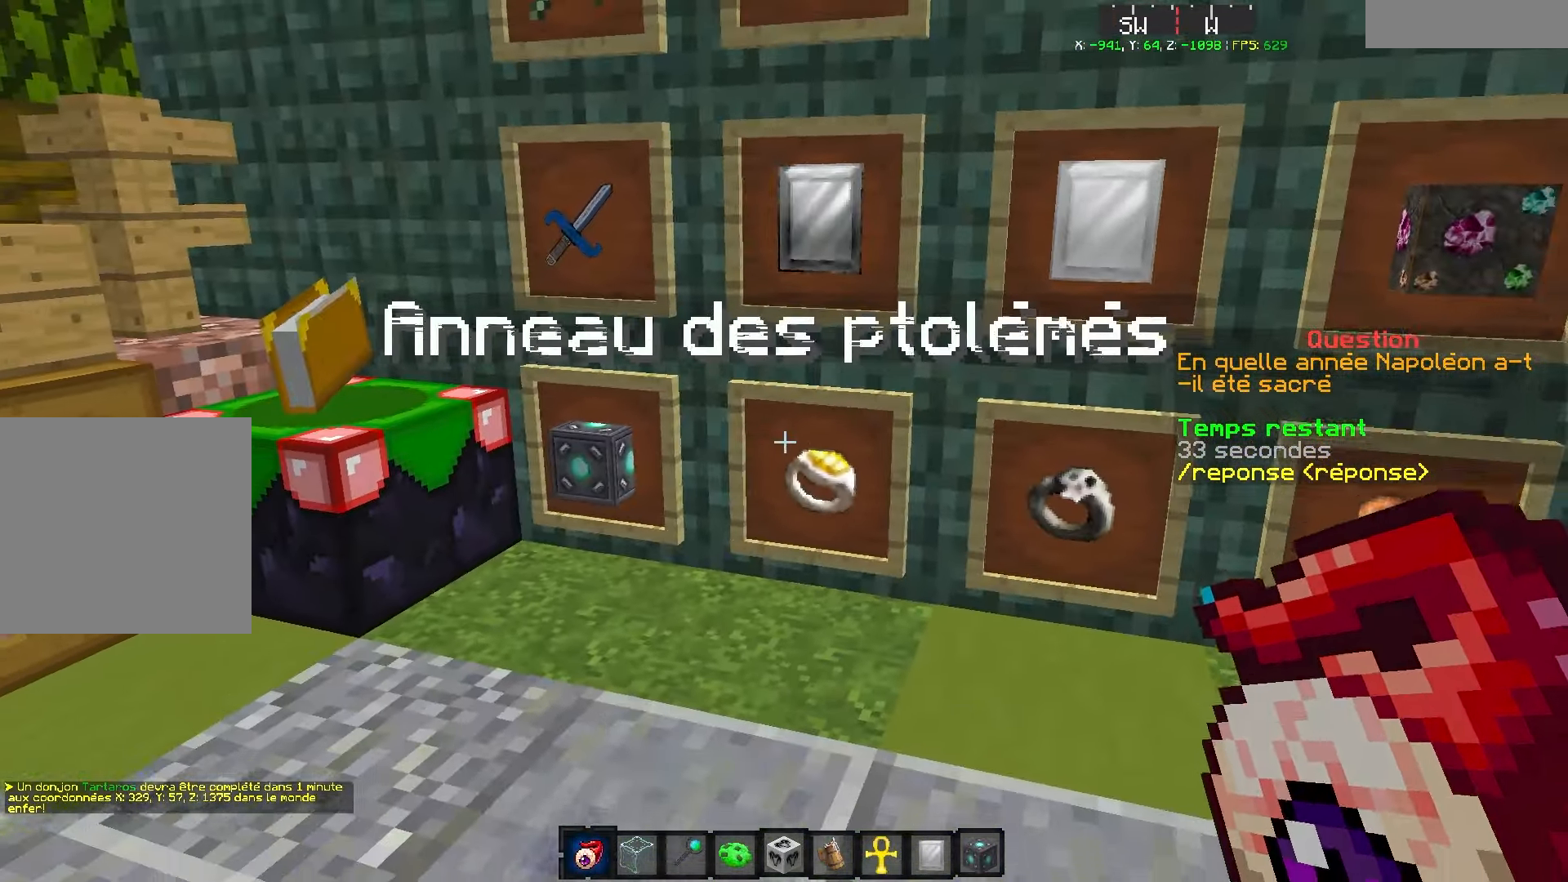
{"keys": [], "events": []}
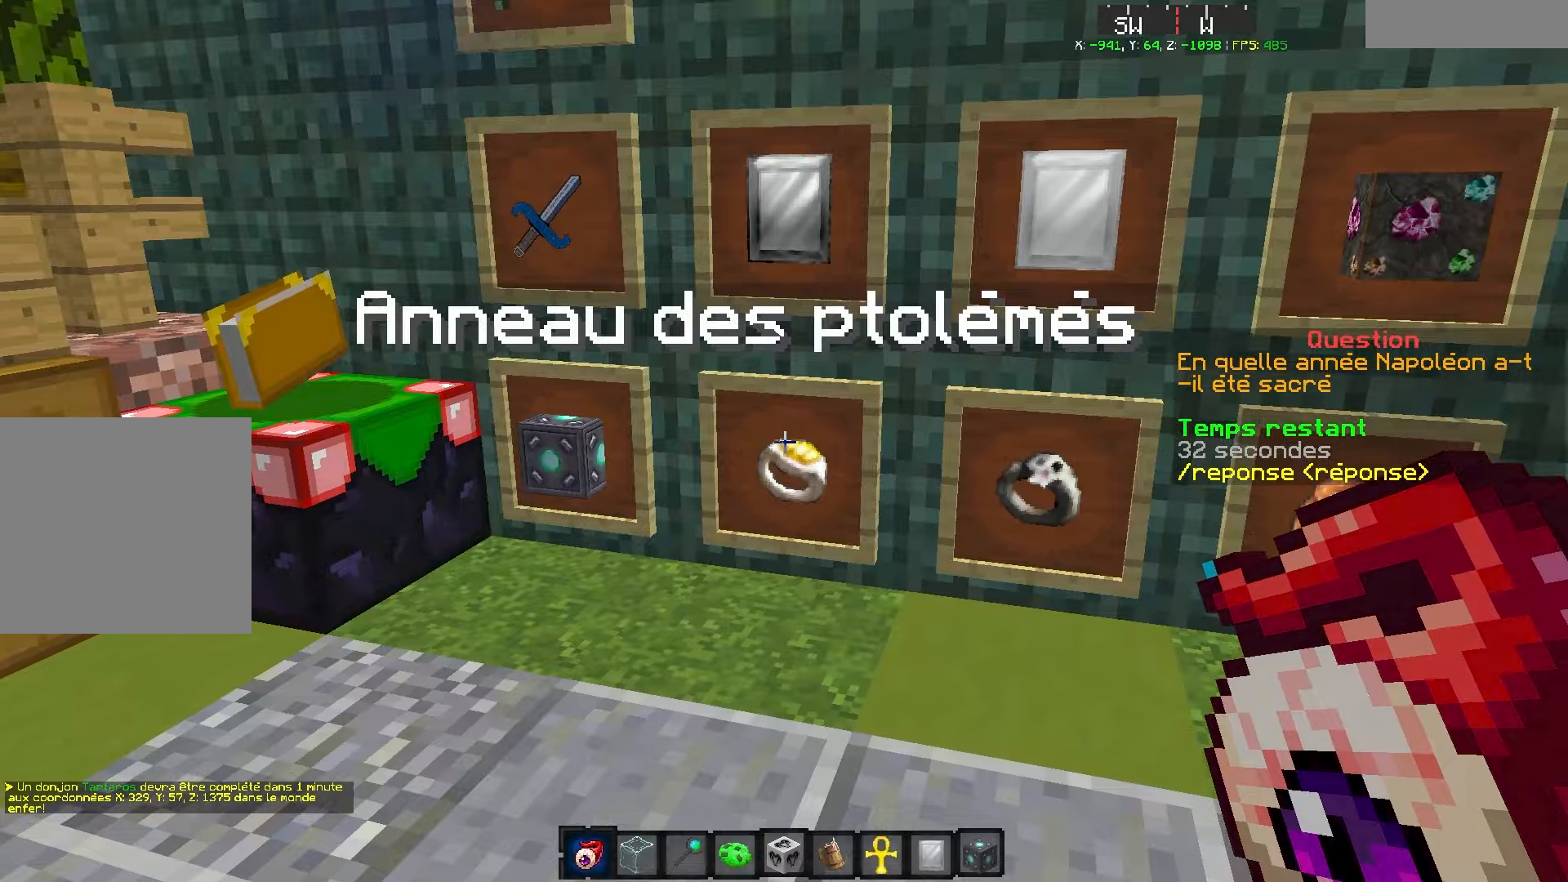
{"keys": ["d", "q"], "events": [[134, "z", "down"], [250, "d", "down"], [334, "z", "up"], [450, "q", "down"]]}
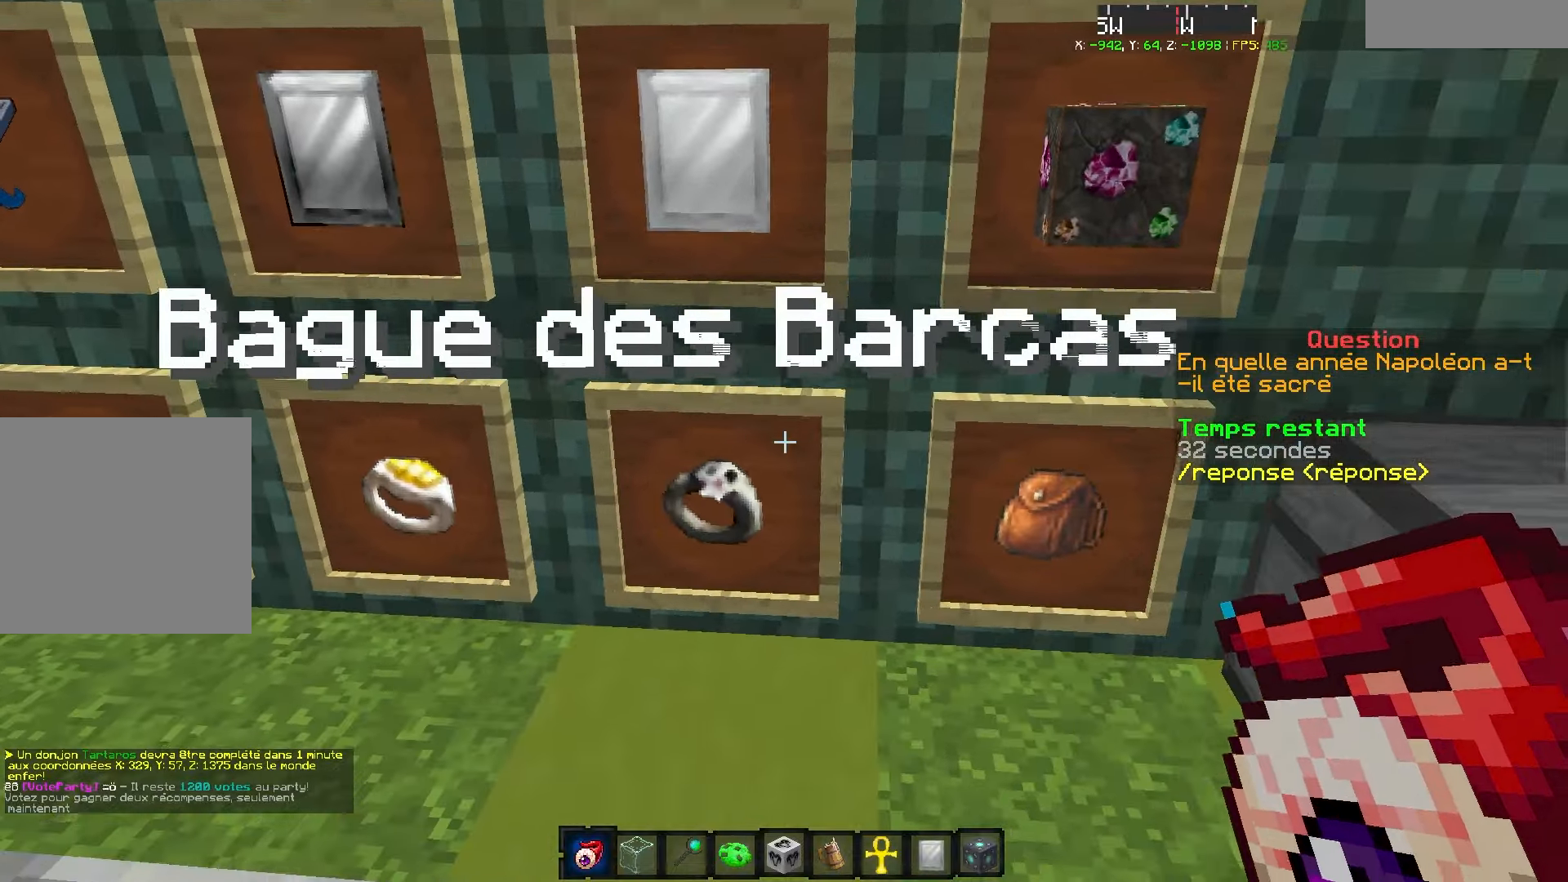
{"keys": [], "events": [[67, "d", "up"], [117, "q", "up"]]}
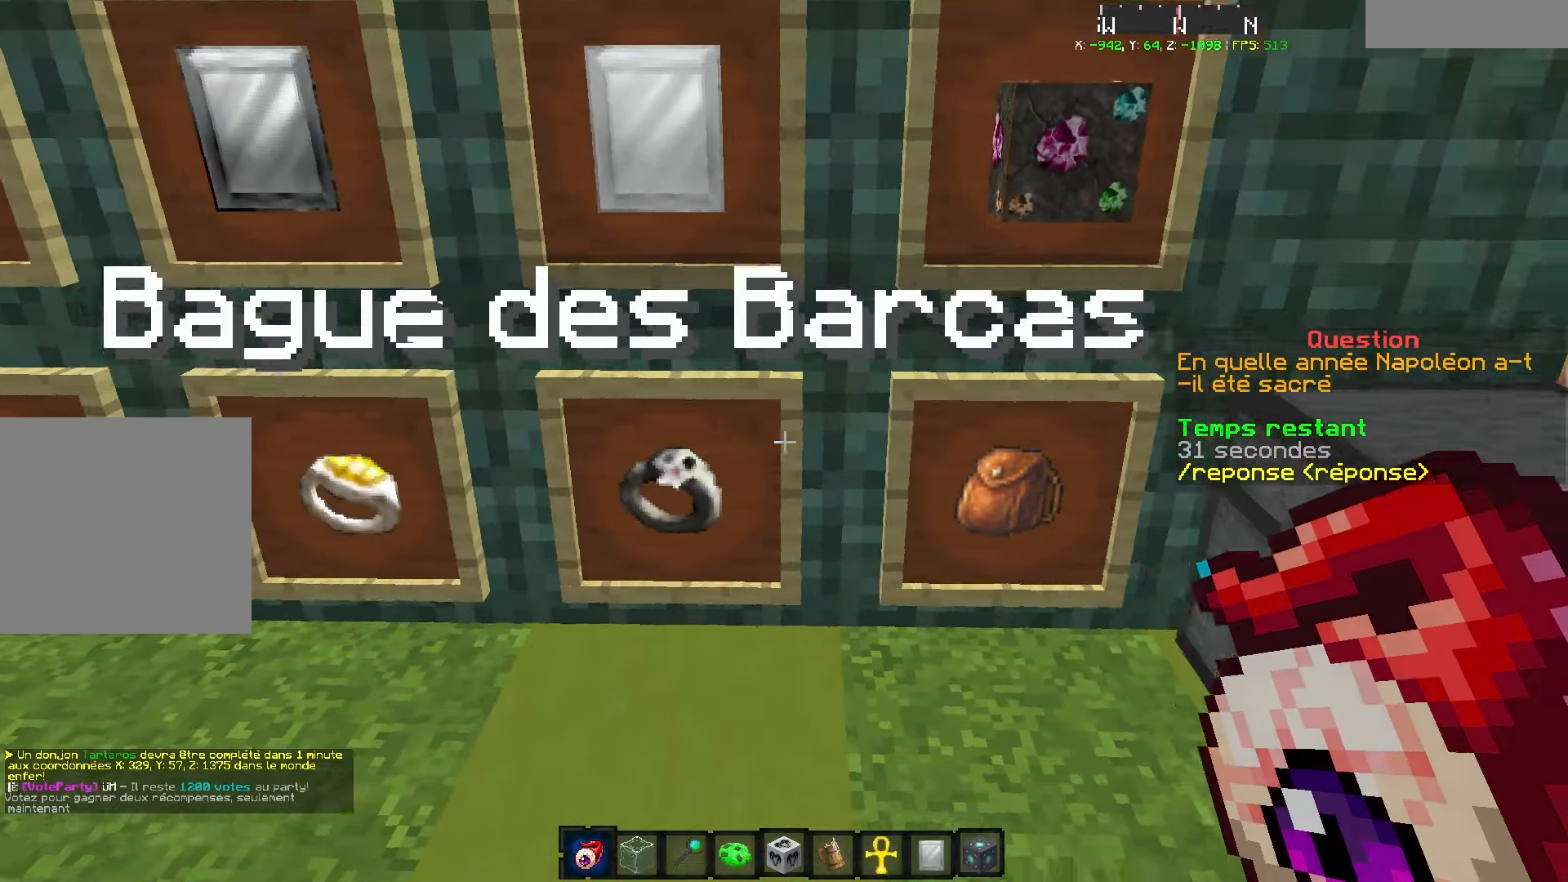
{"keys": [], "events": []}
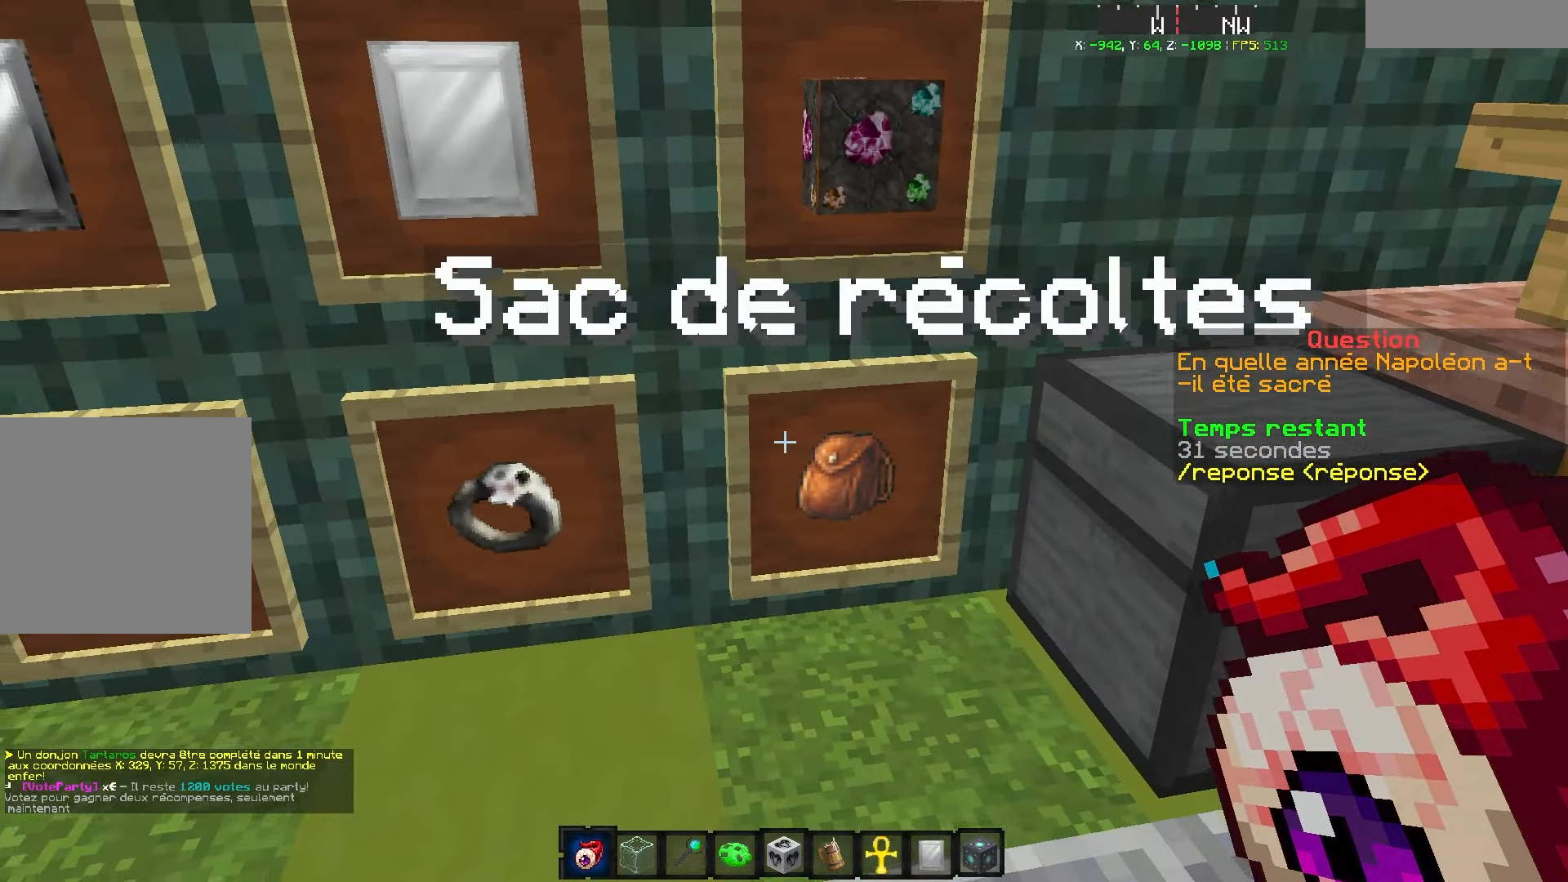
{"keys": ["s"], "events": [[100, "q", "down"], [200, "s", "down"], [300, "q", "up"], [384, "s", "up"], [450, "s", "down"]]}
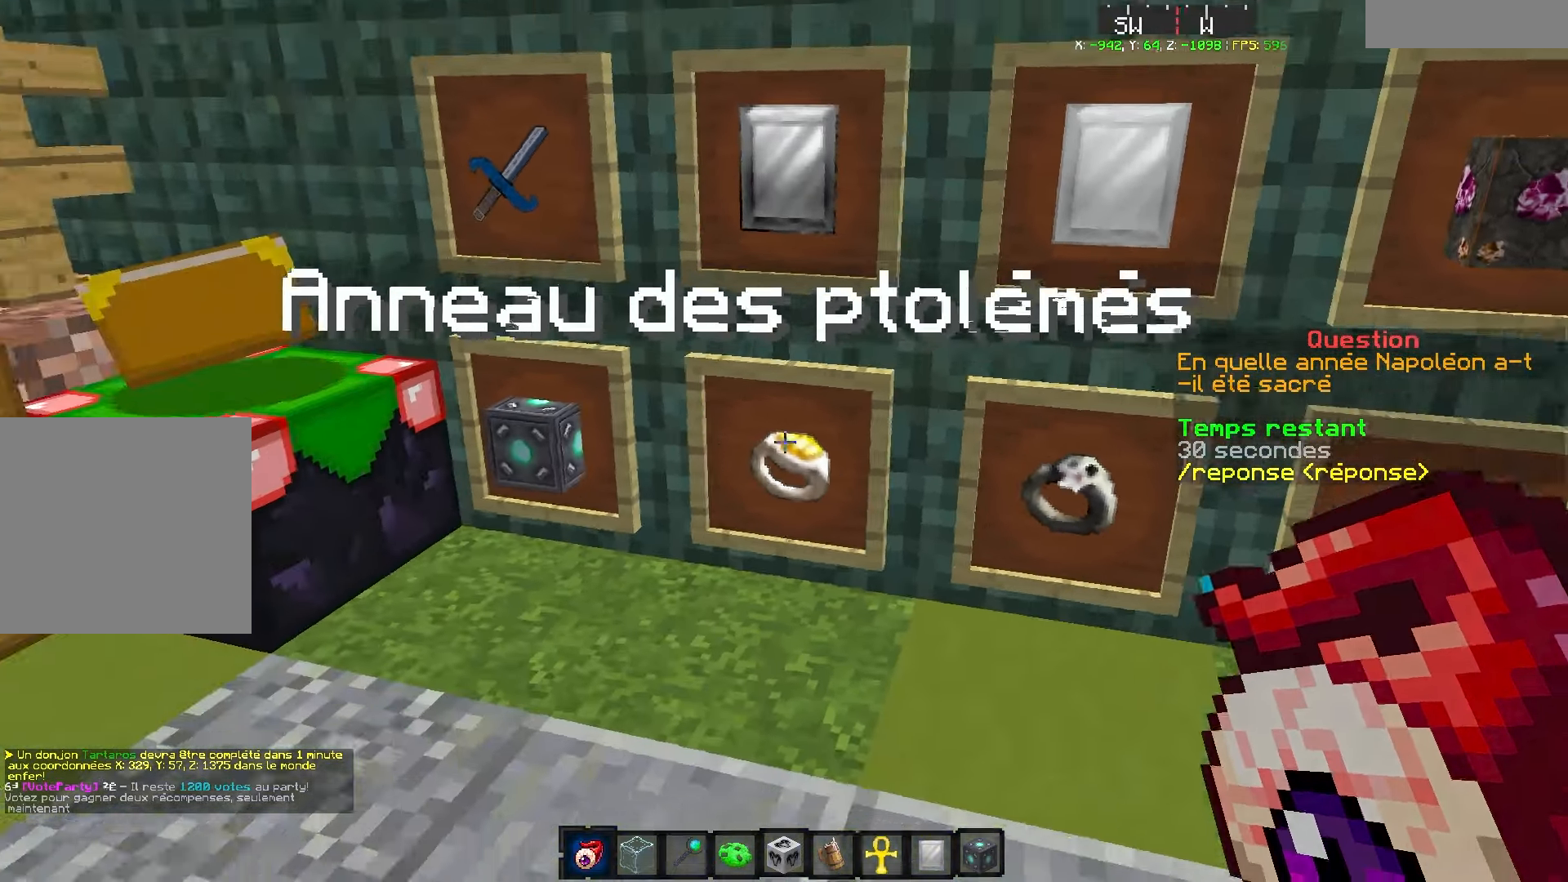
{"keys": ["q"], "events": [[17, "q", "down"], [100, "d", "down"], [200, "q", "up"], [200, "s", "up"], [267, "q", "down"], [367, "d", "up"]]}
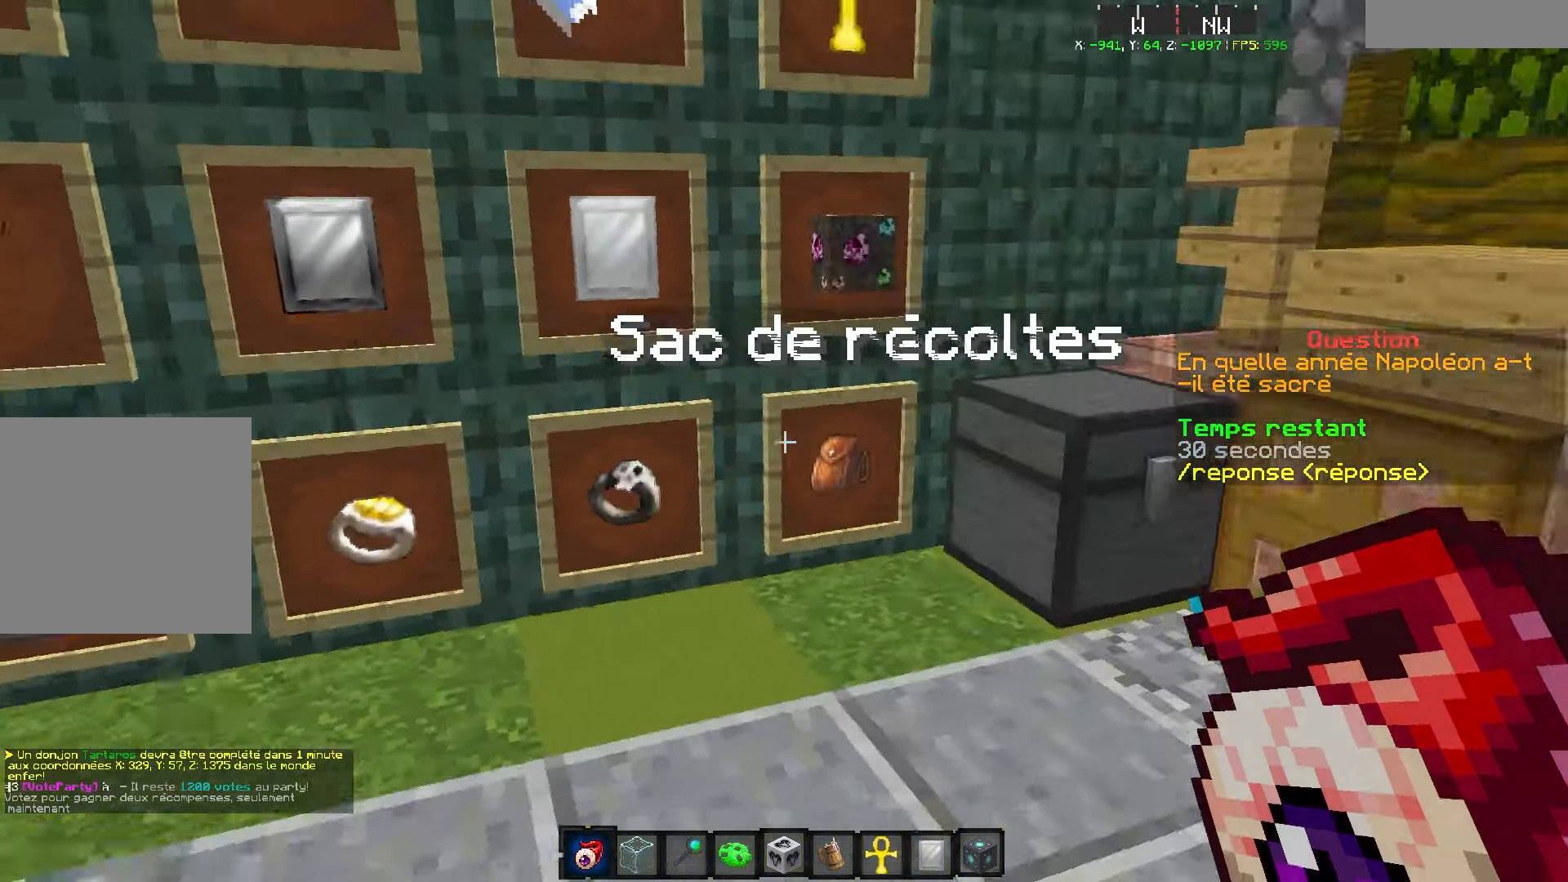
{"keys": []}
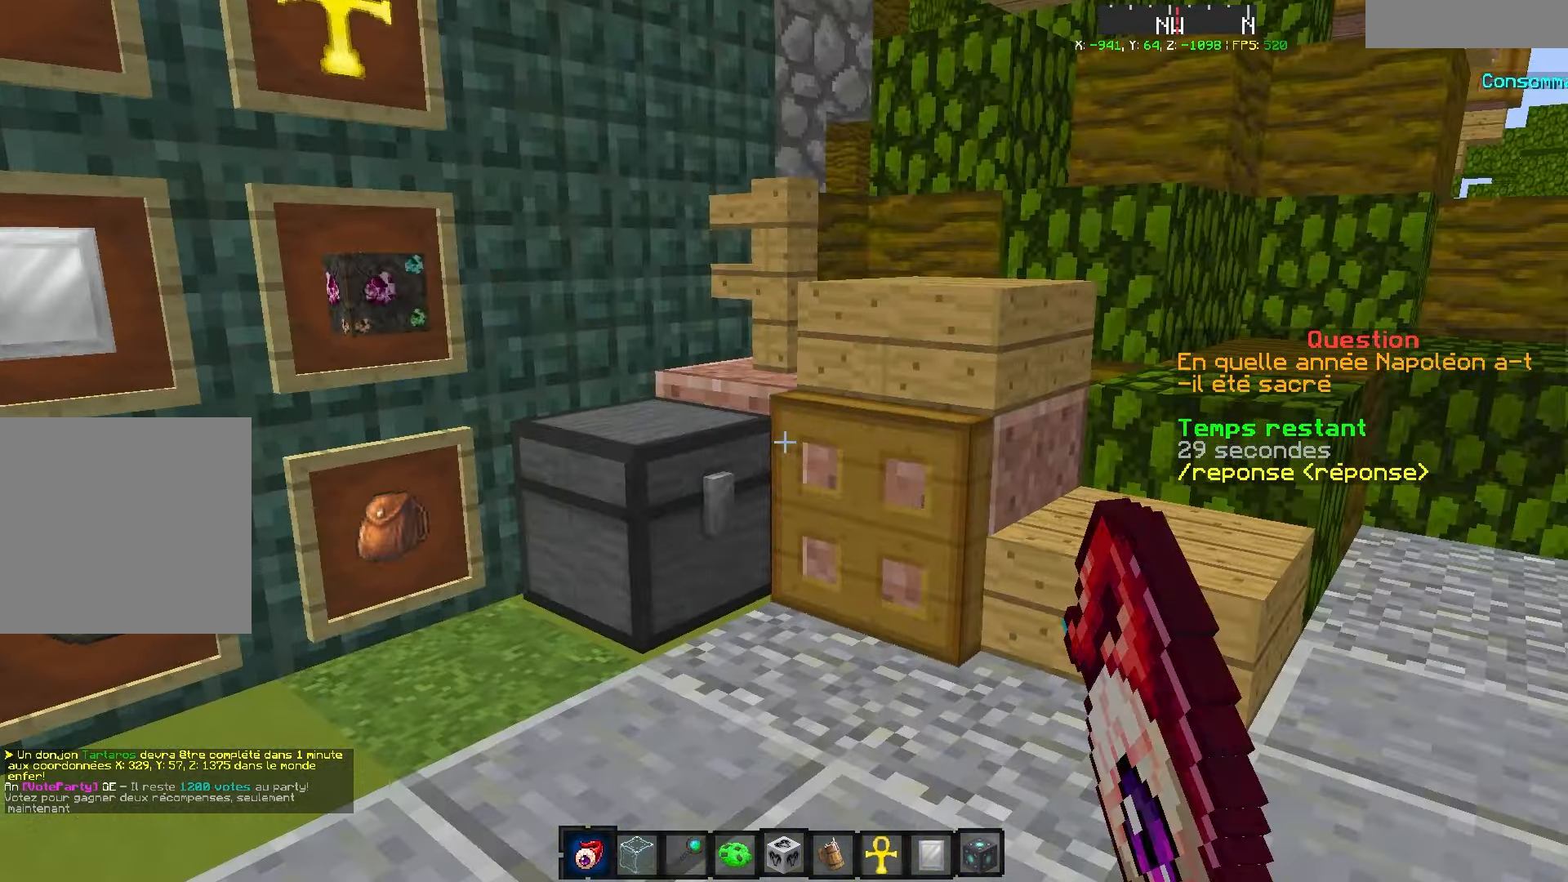
{"keys": ["q", "z"], "events": [[50, "s", "down"], [117, "q", "down"], [267, "s", "up"], [267, "z", "down"]]}
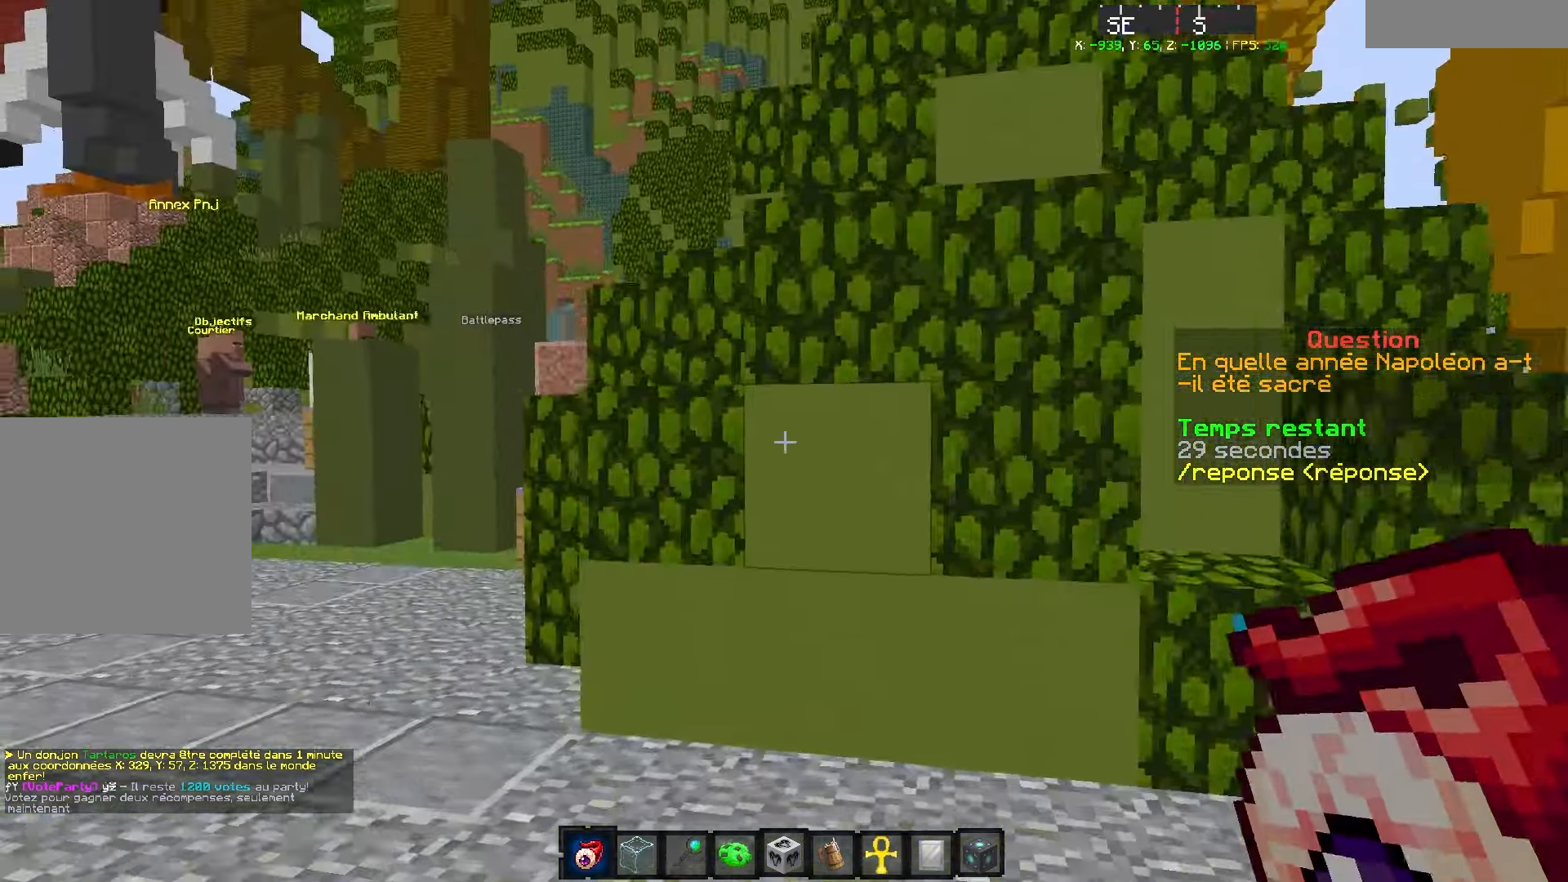
{"keys": ["z"], "events": [[100, "q", "up"]]}
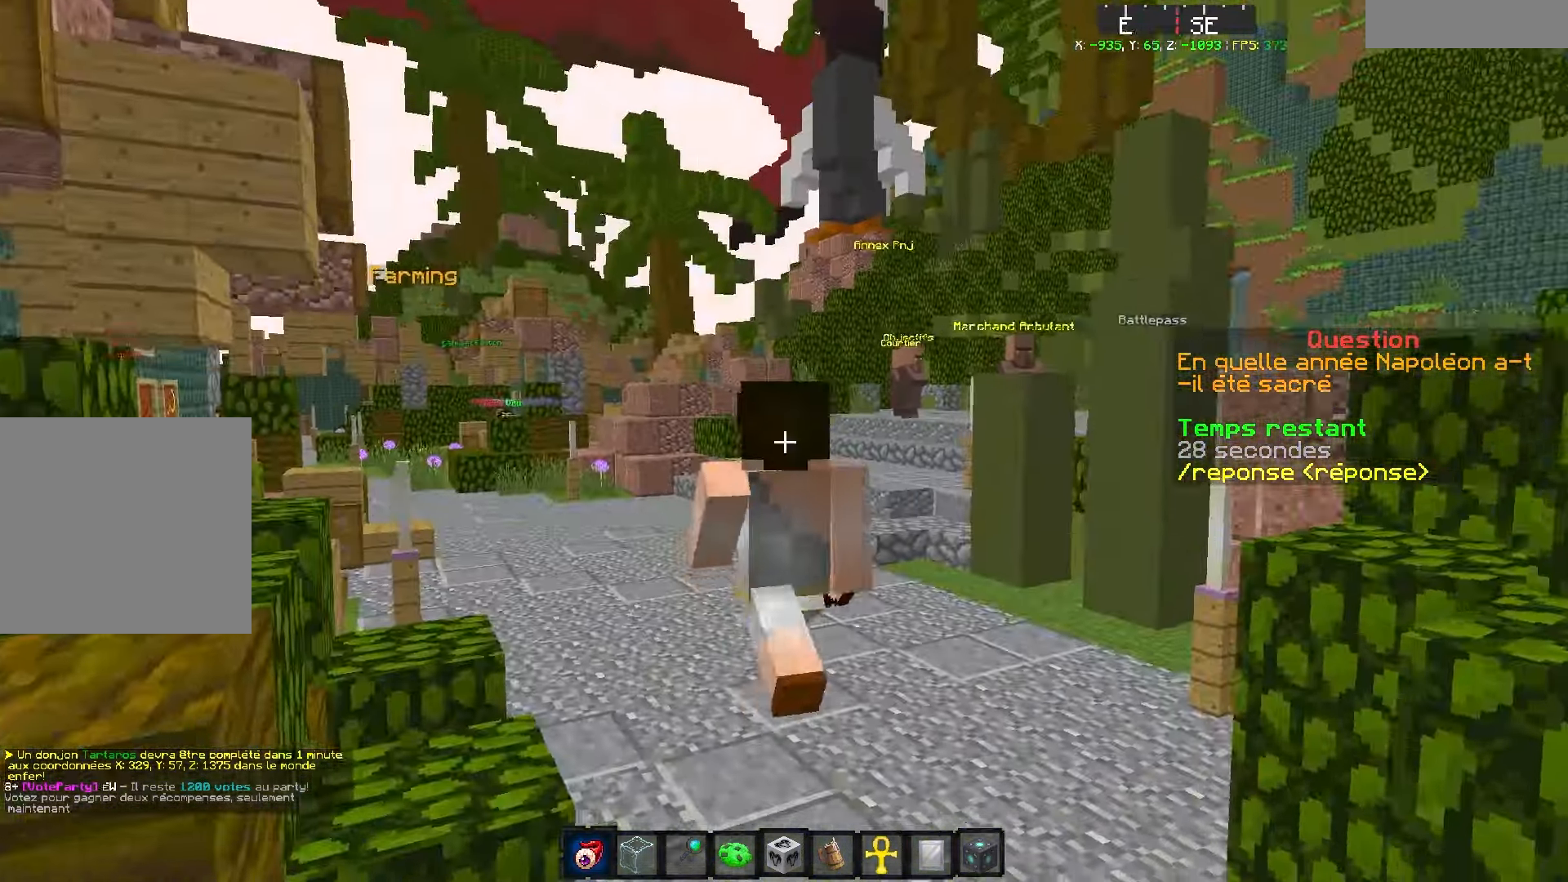
{"keys": ["z"], "events": []}
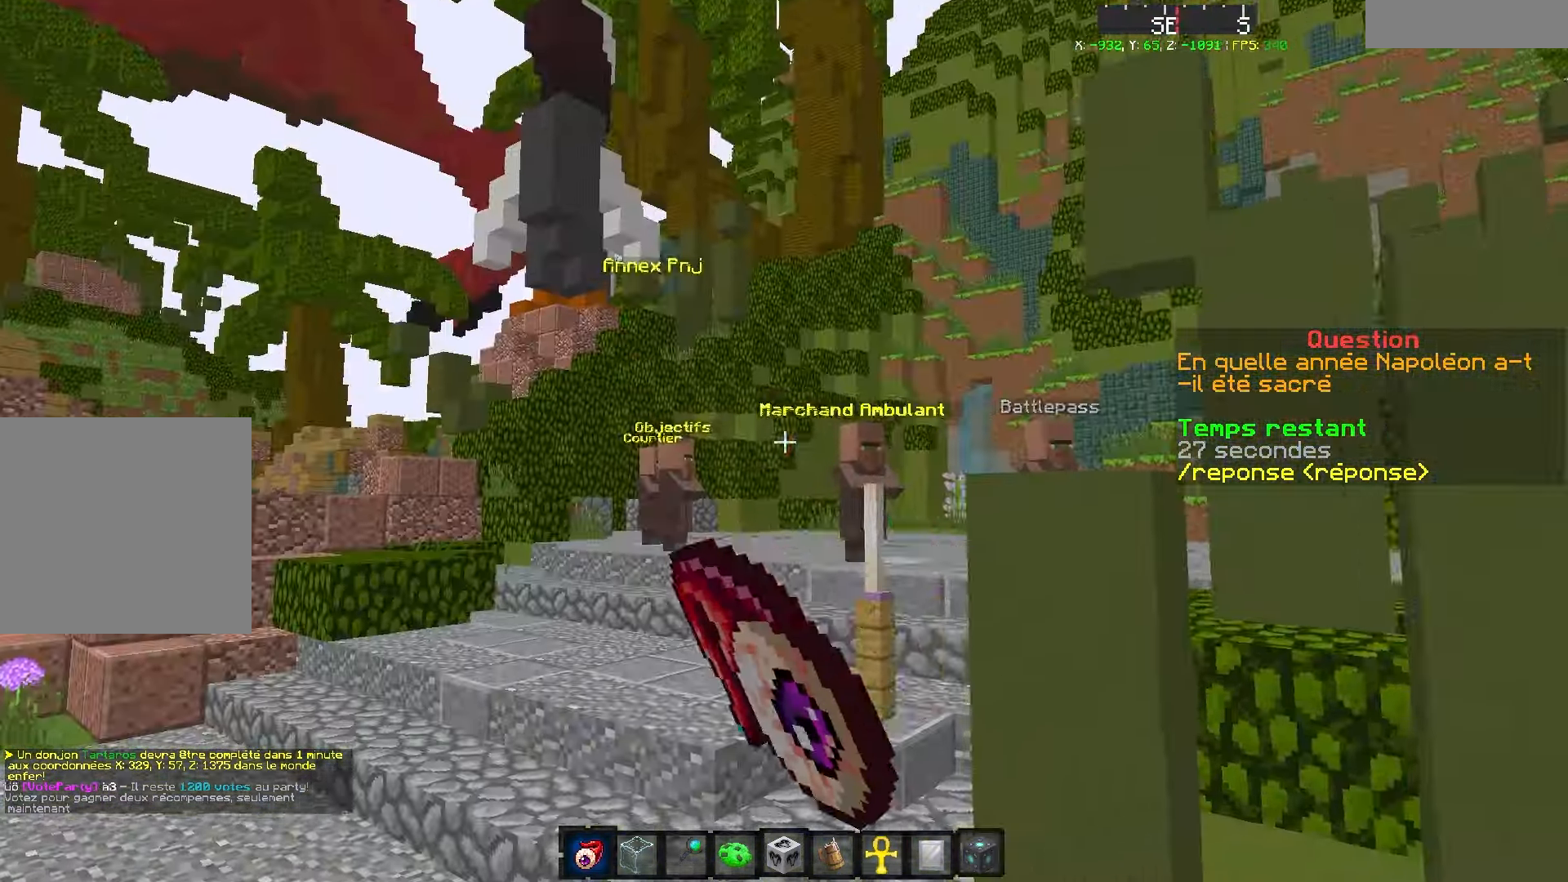
{"keys": [], "events": [[217, "z", "up"]]}
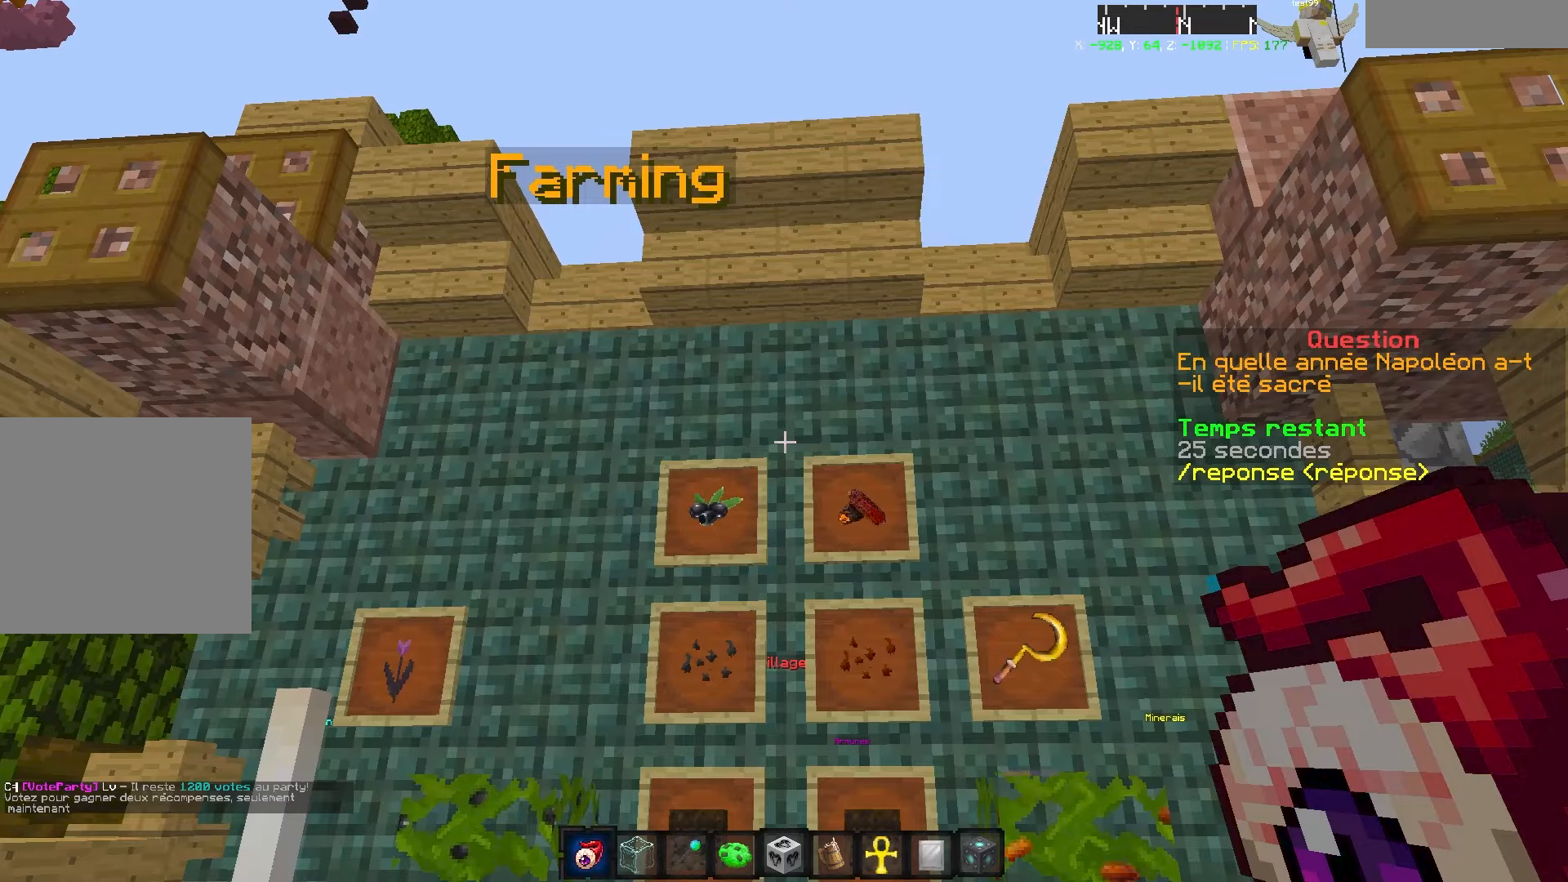
{"keys": [], "events": []}
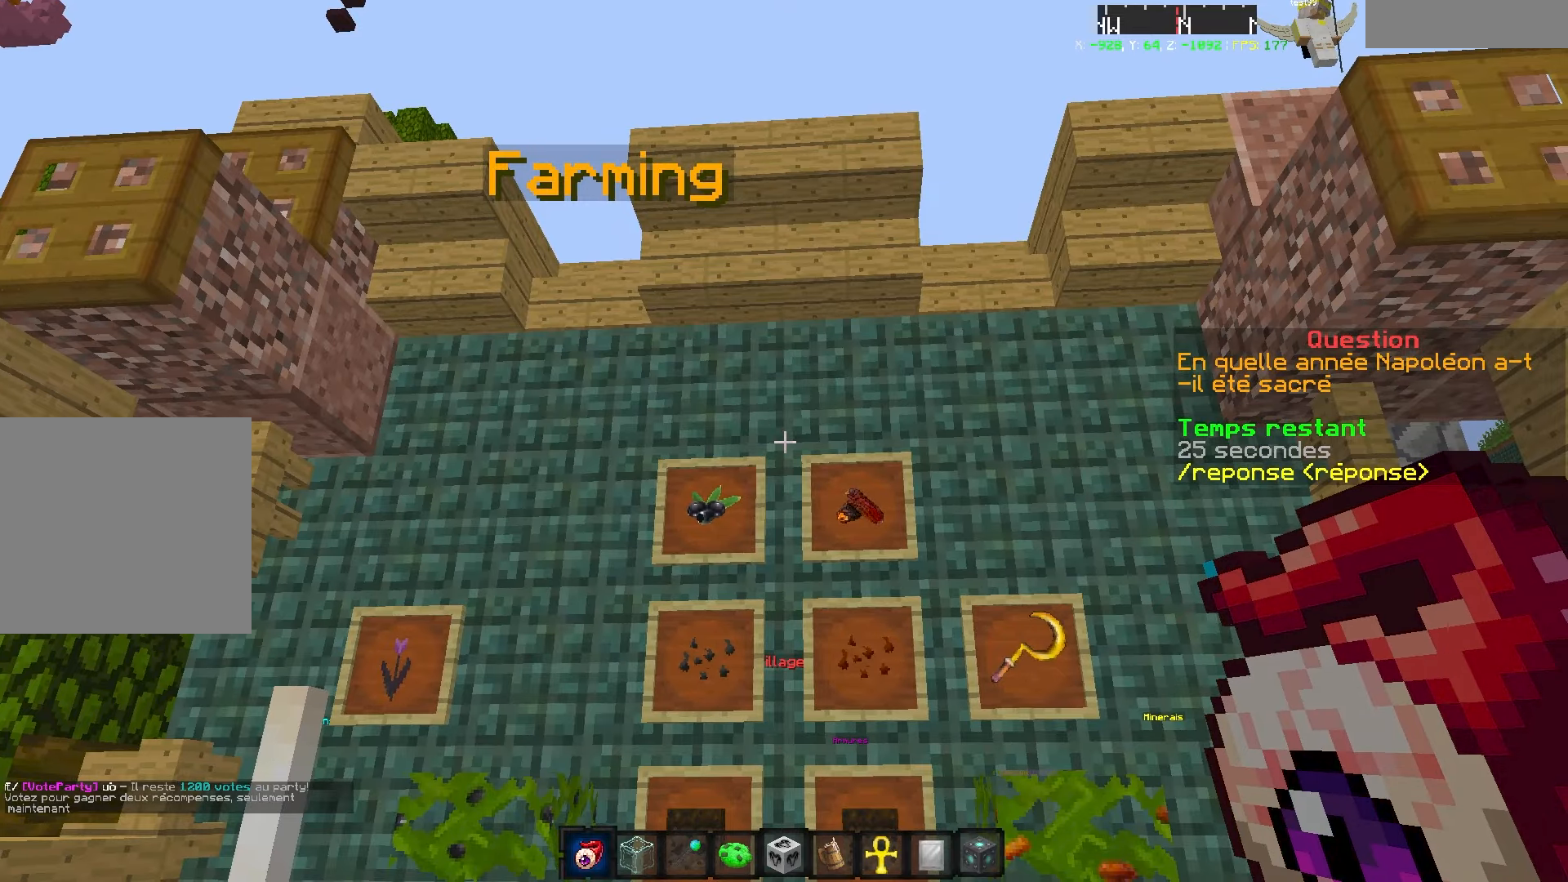
{"keys": ["z"], "events": [[67, "z", "down"], [267, "q", "down"], [500, "q", "up"]]}
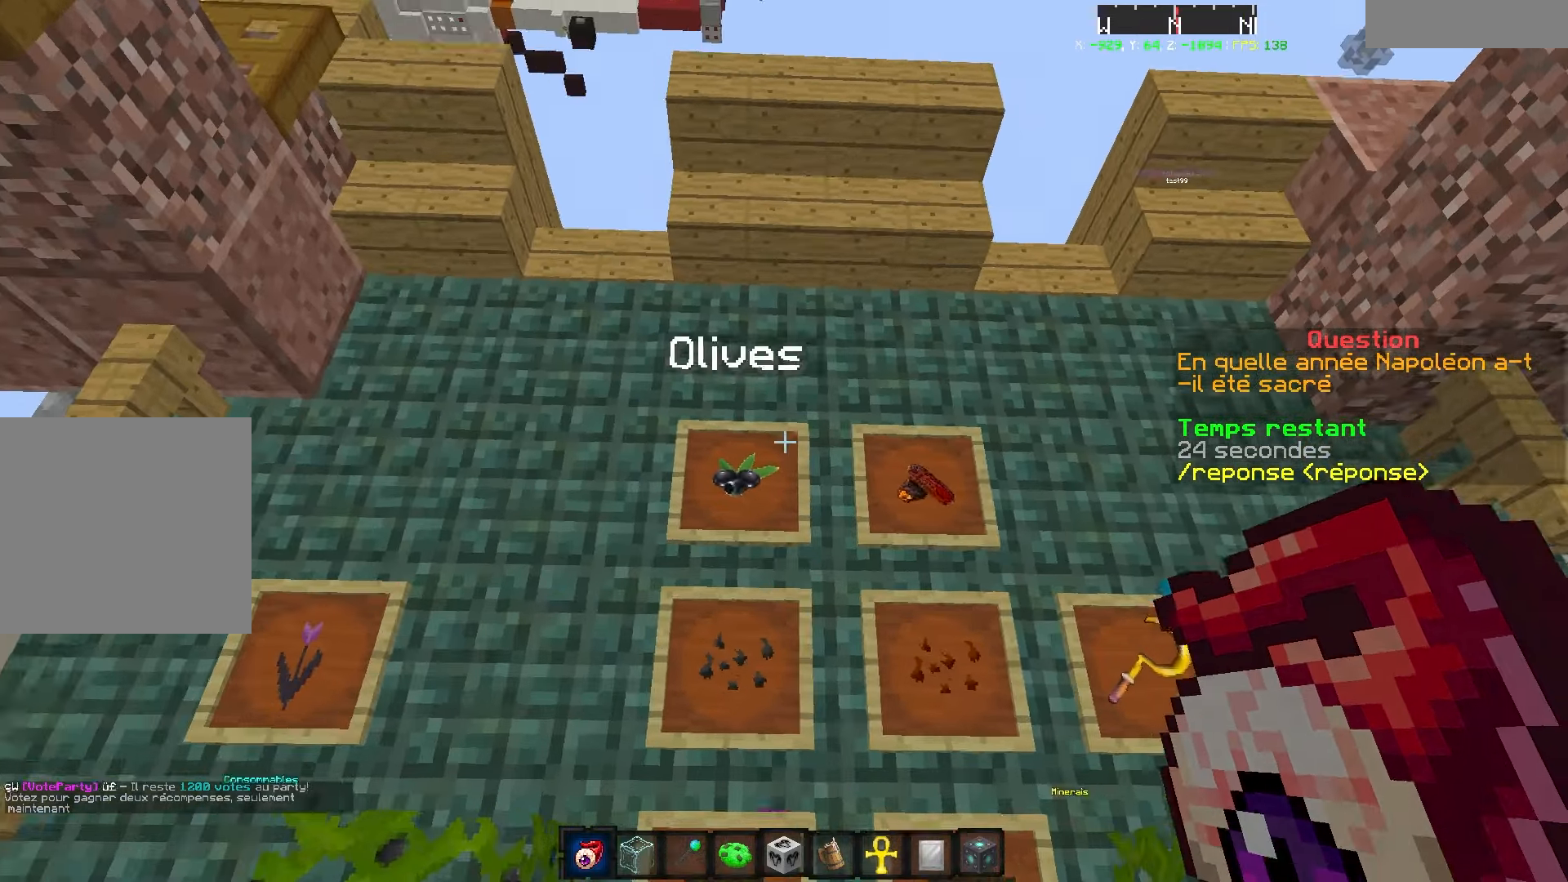
{"keys": [], "events": [[100, "z", "up"], [250, "d", "down"], [500, "d", "up"]]}
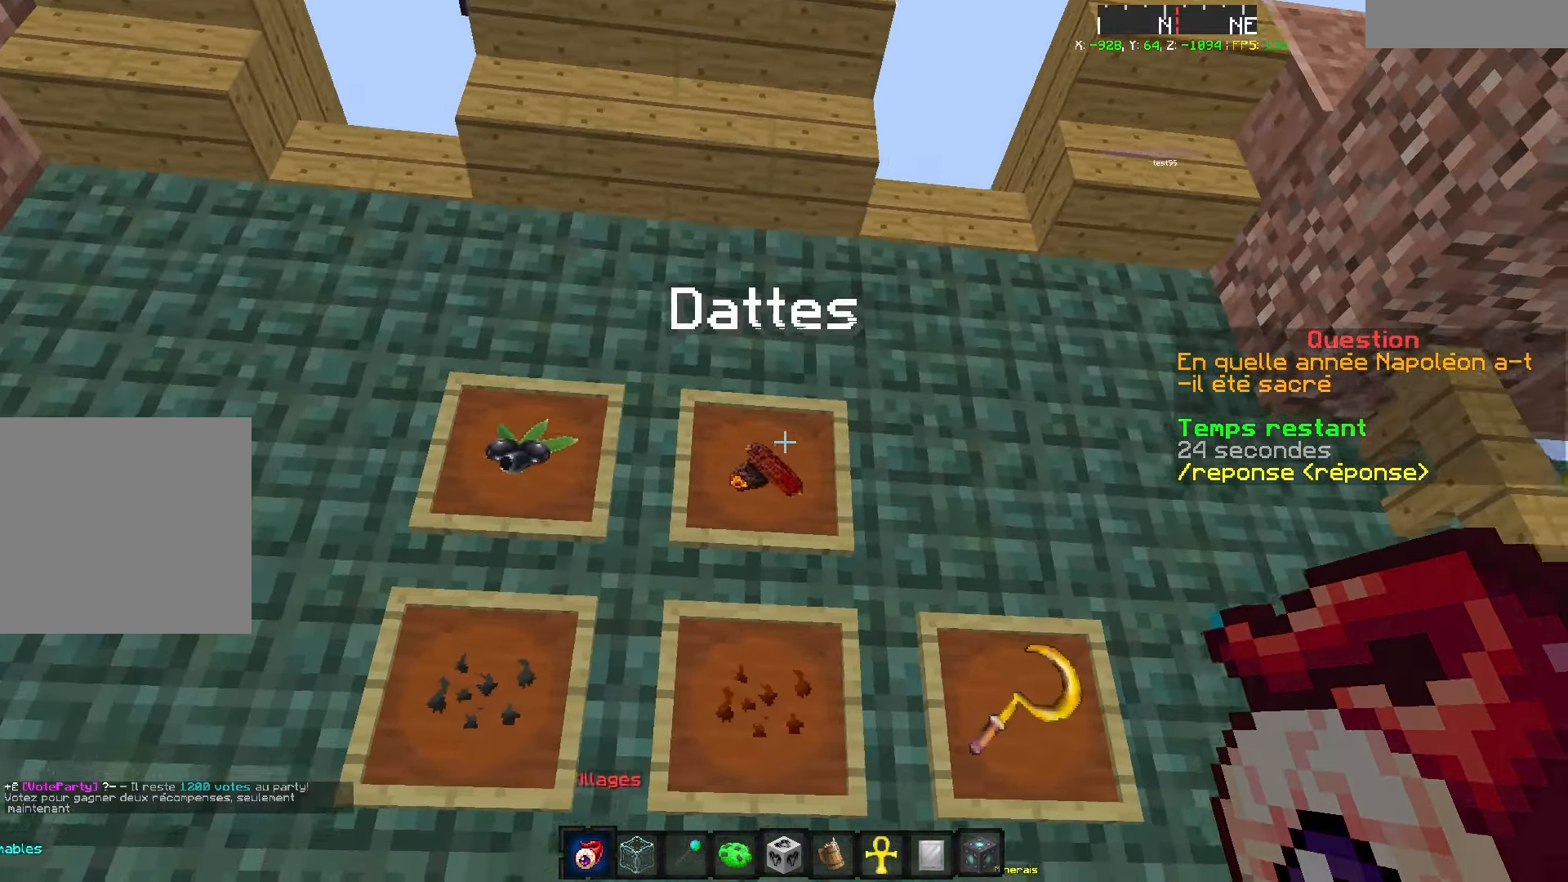
{"keys": ["q"], "events": [[500, "q", "down"]]}
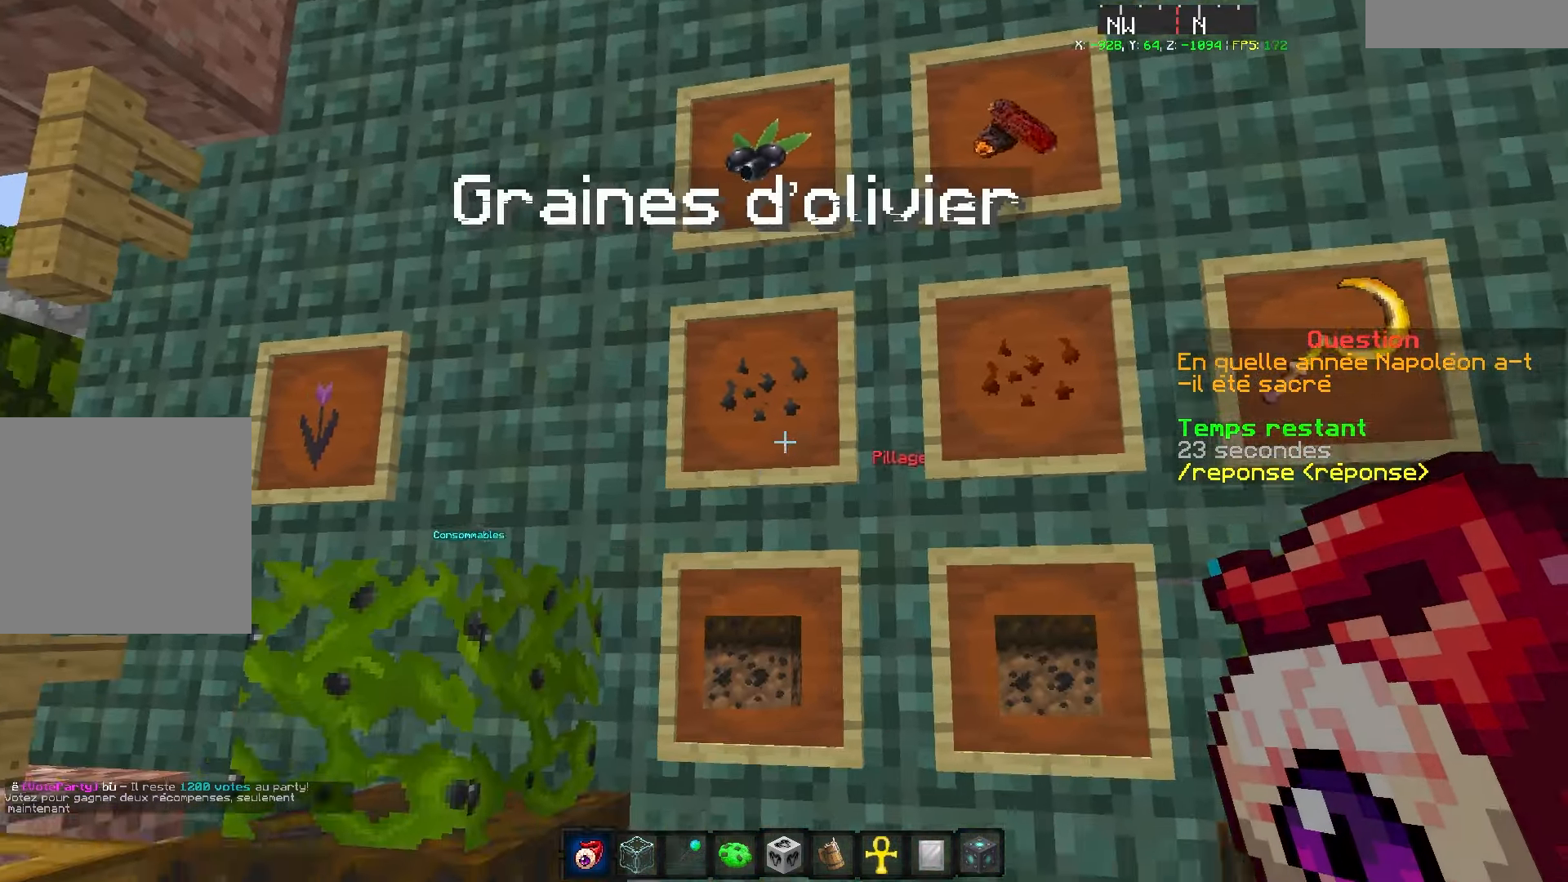
{"keys": ["d"], "events": [[200, "q", "up"], [250, "d", "down"], [300, "d", "up"], [300, "q", "down"], [450, "d", "down"], [500, "q", "up"]]}
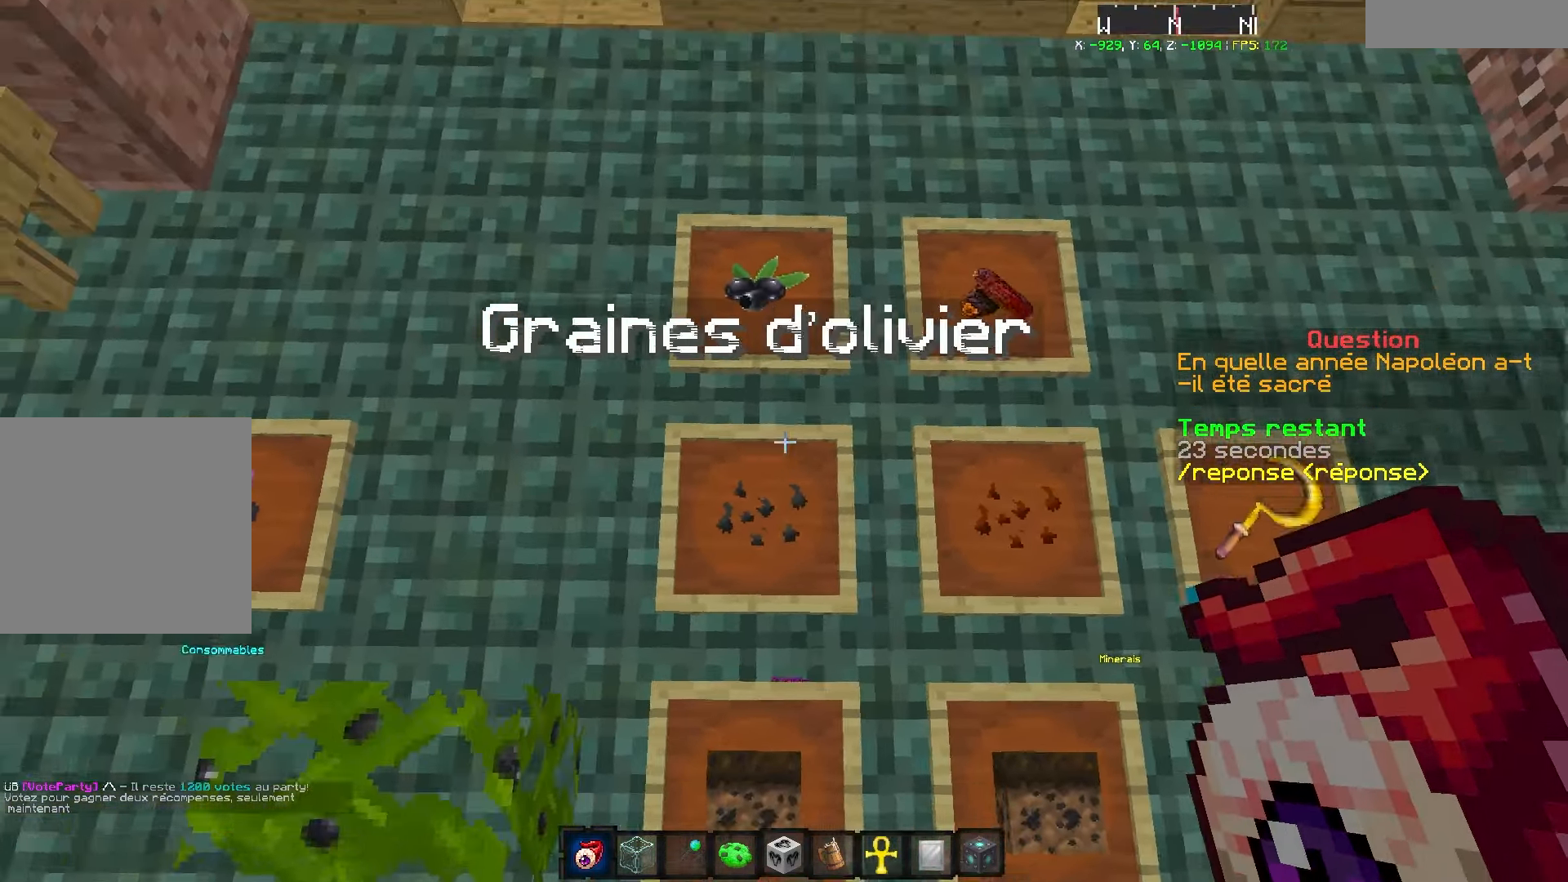
{"keys": ["d"], "events": [[167, "q", "down"], [217, "d", "up"], [317, "d", "down"], [350, "q", "up"]]}